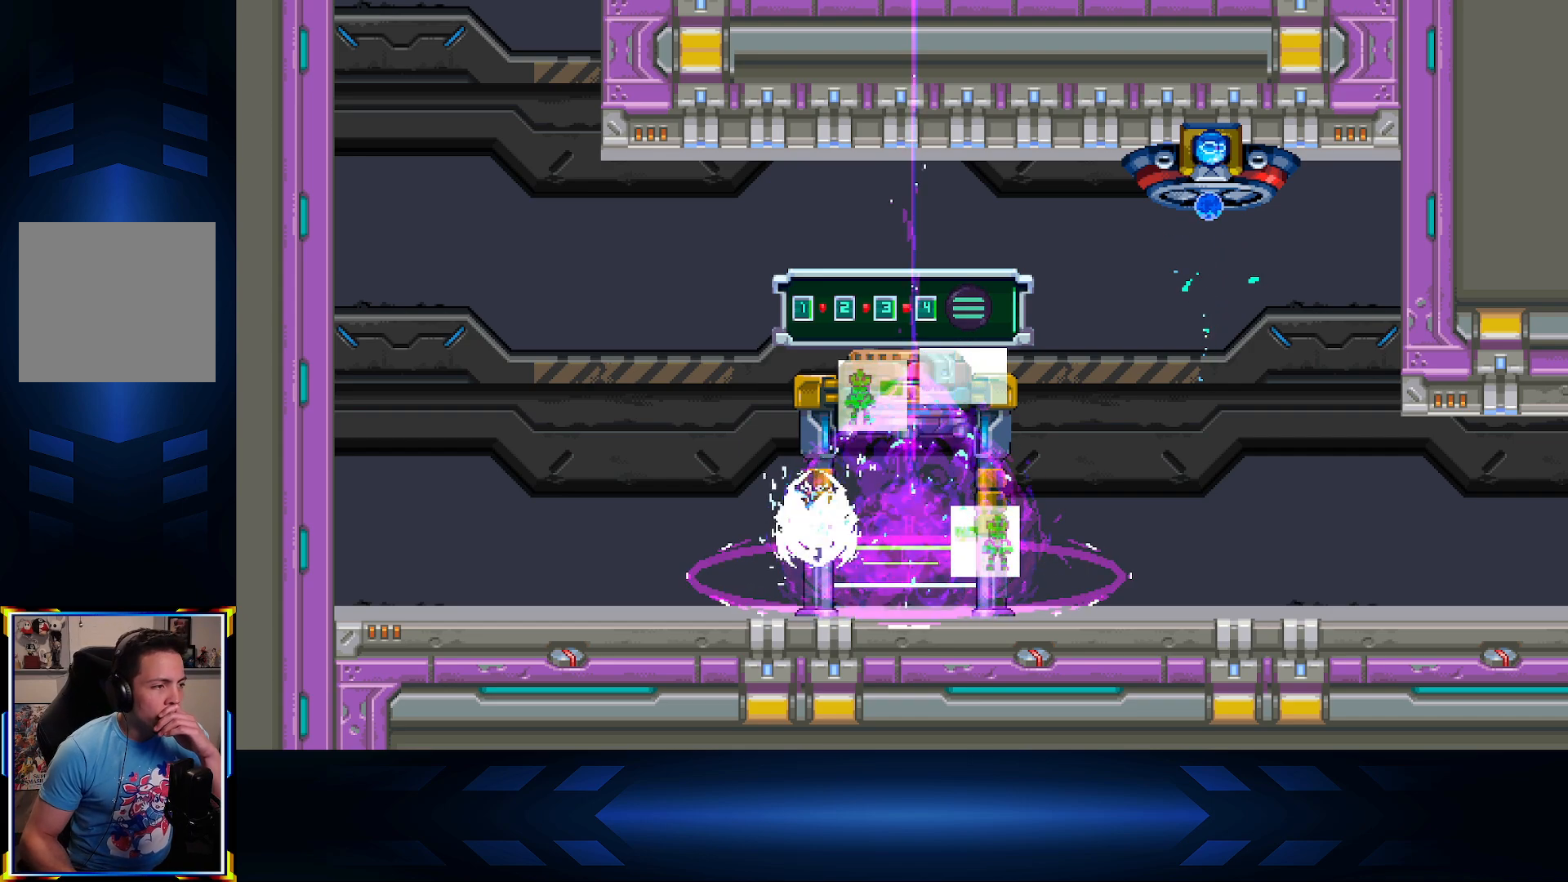
Gameplay with a controller (Xbox layout); each line is a JSON object with the inputs held at the frame after it. "events" lists button and stick changes between this image and that frame as [ms after this image, input, new state], when the widget could be followed in between.
{"buttons": [], "left_stick": "center", "right_stick": "center", "events": []}
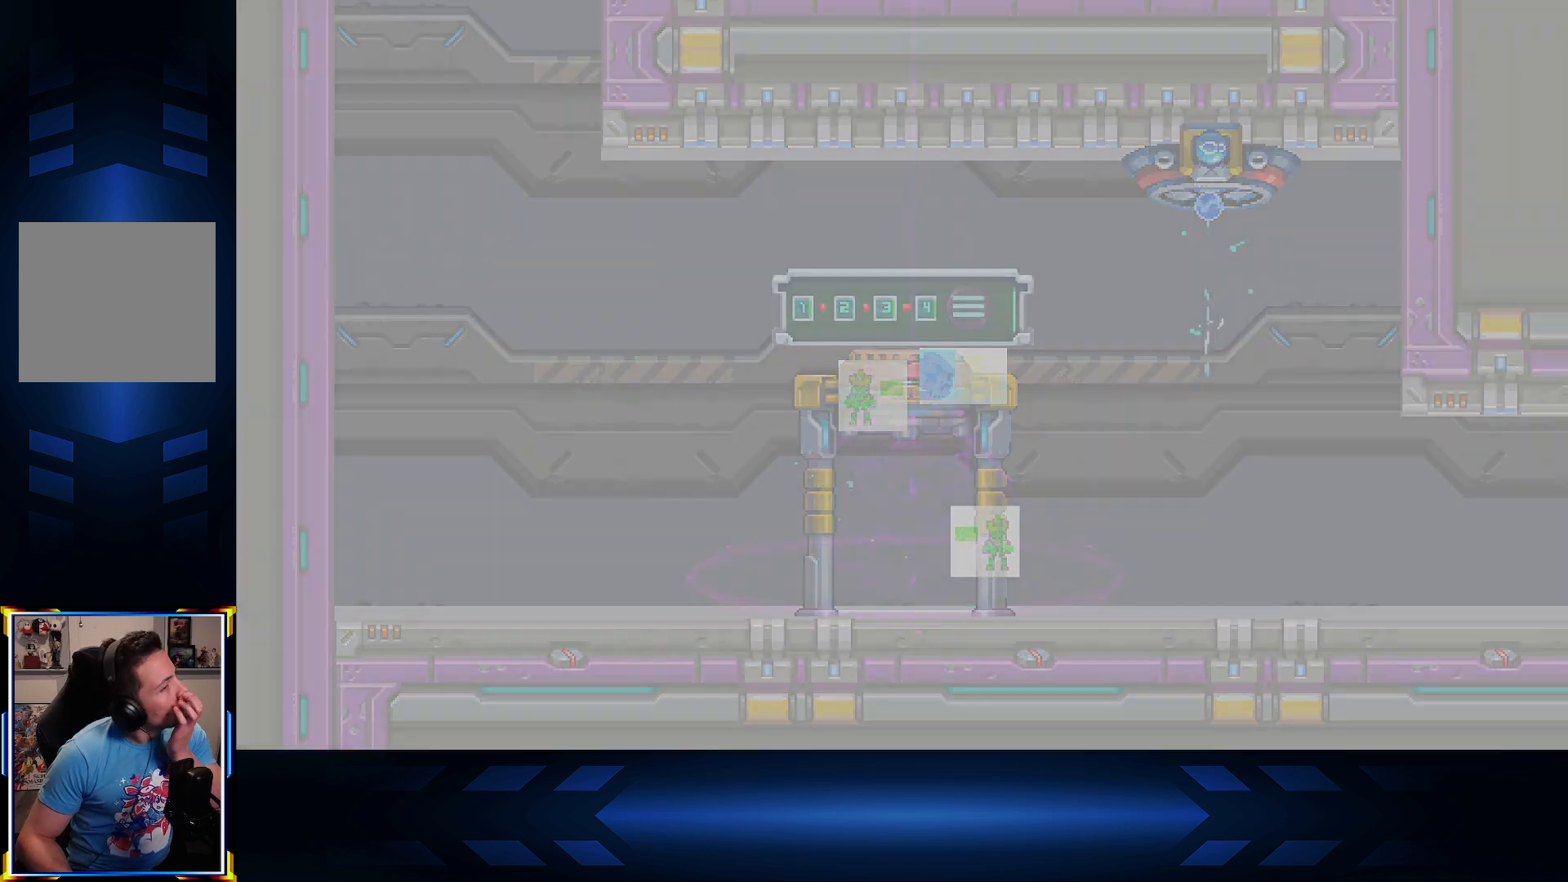
{"buttons": [], "left_stick": "center", "right_stick": "center", "events": []}
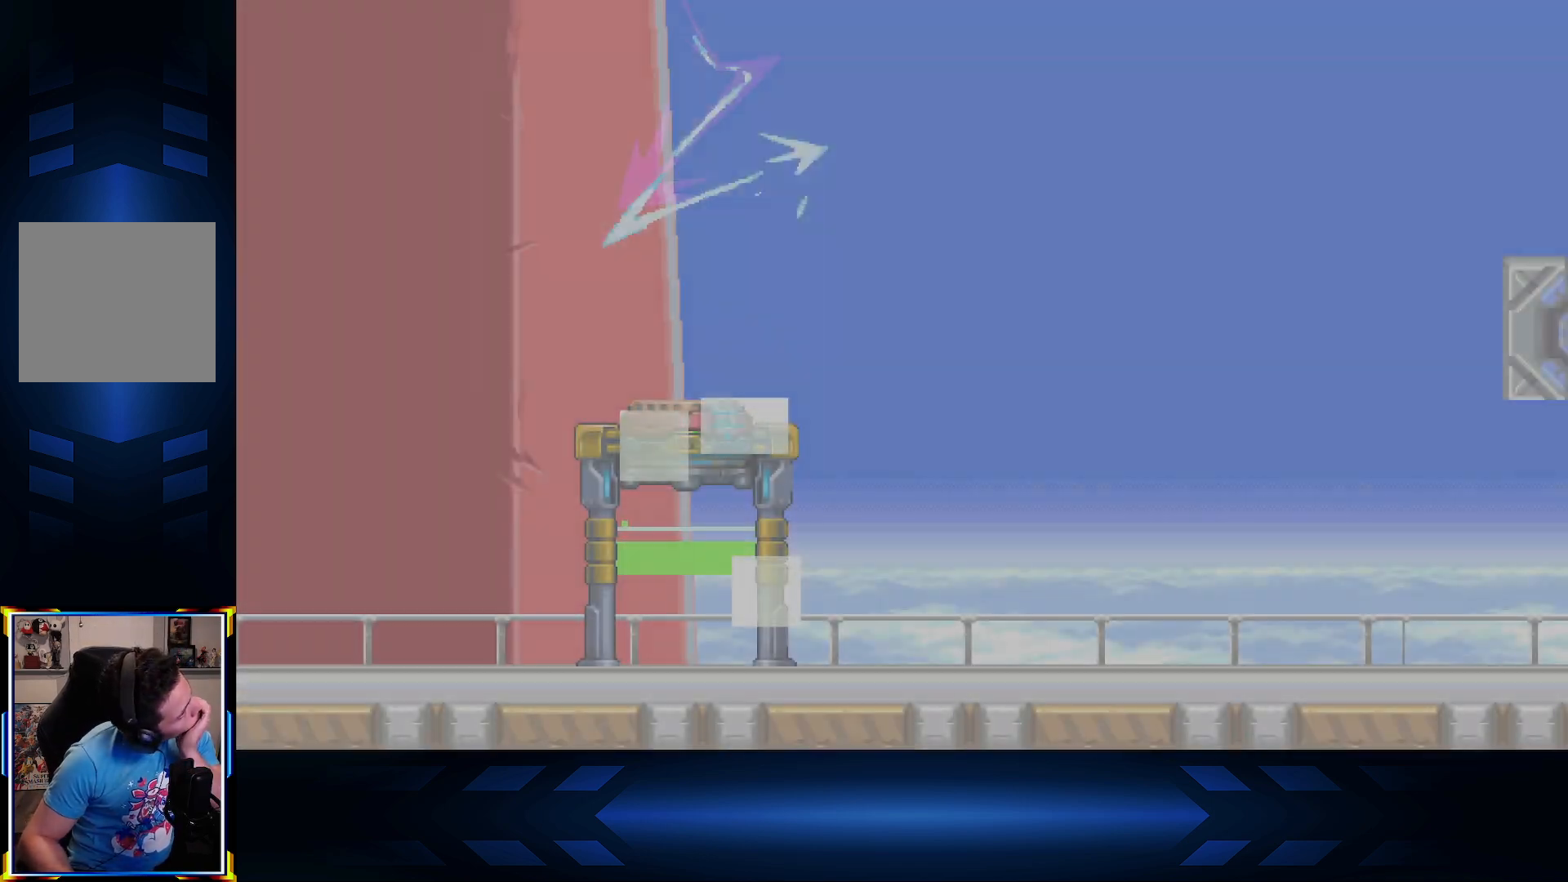
{"buttons": [], "left_stick": "center", "right_stick": "center", "events": []}
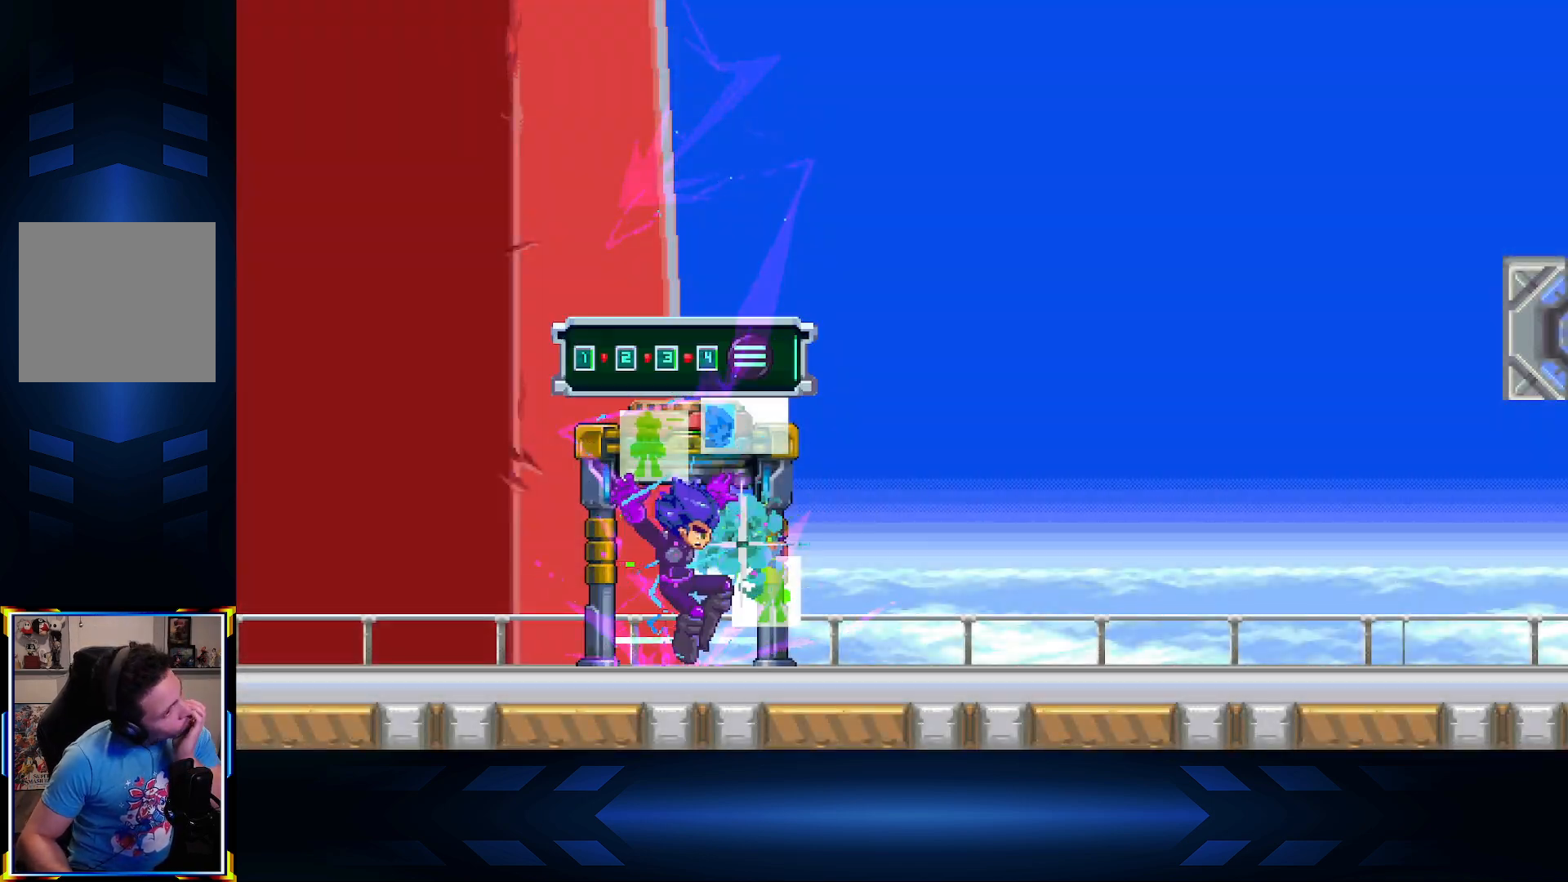
{"buttons": [], "left_stick": "center", "right_stick": "center", "events": []}
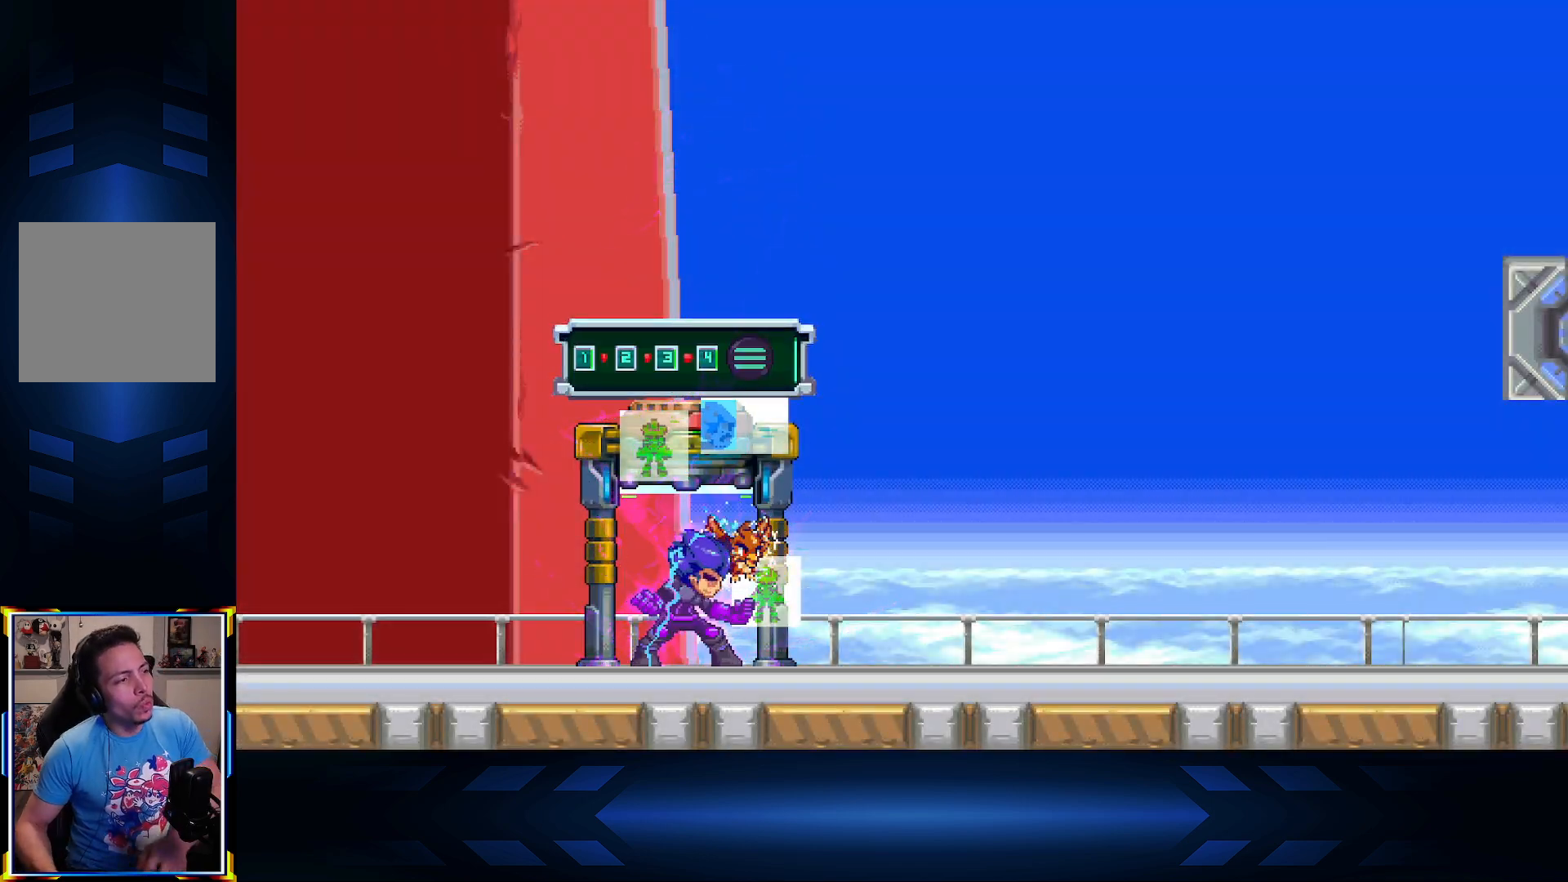
{"buttons": ["A", "DPAD_RIGHT"], "left_stick": "center", "right_stick": "center", "events": [[350, "DPAD_RIGHT", "down"], [433, "A", "down"]]}
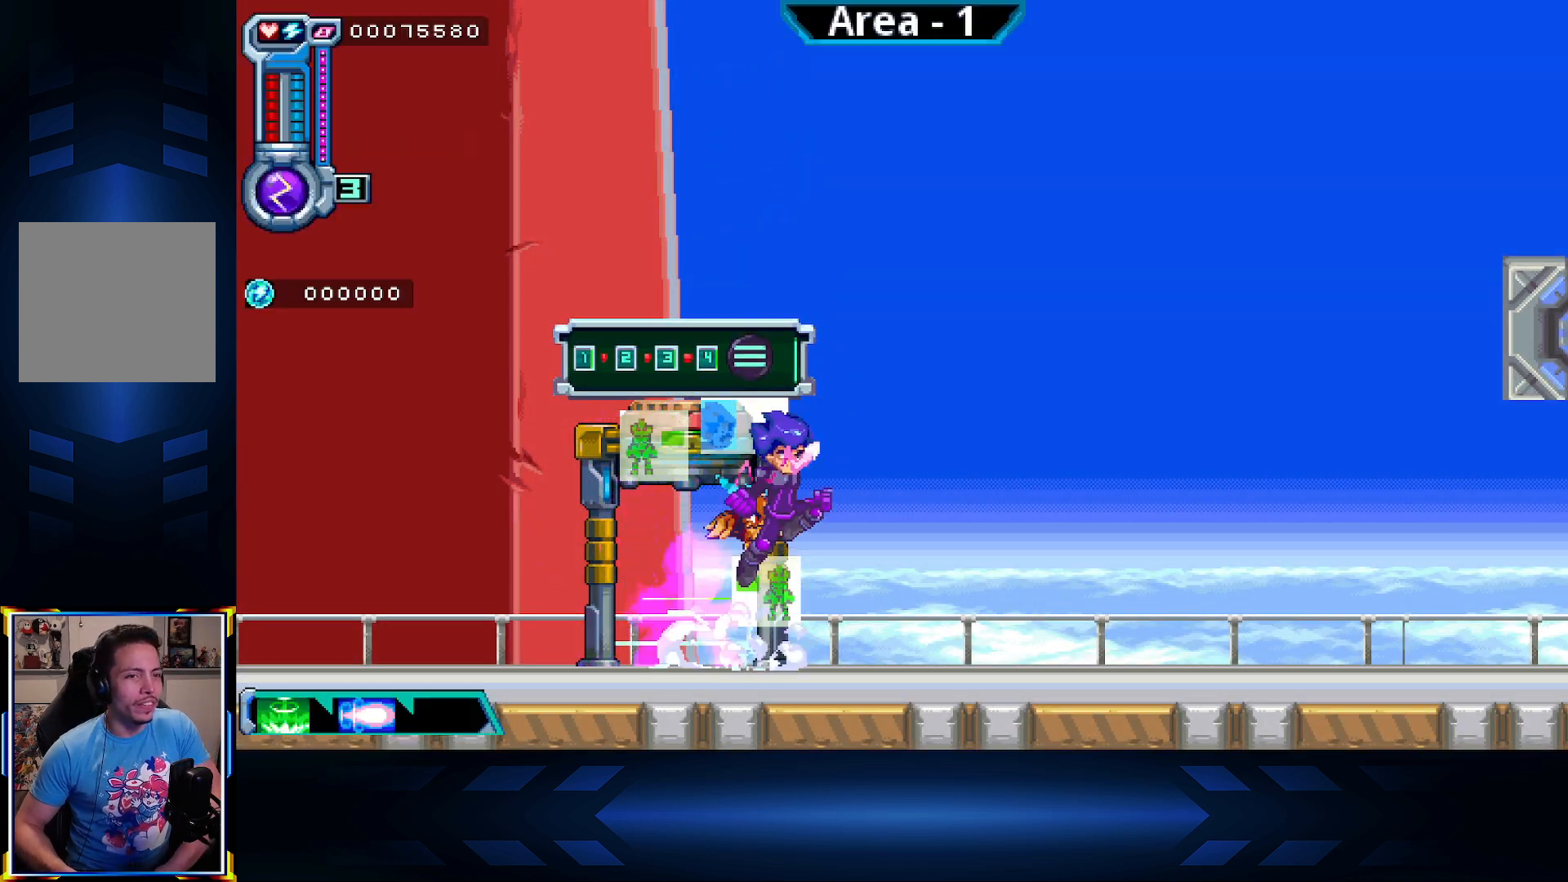
{"buttons": ["DPAD_RIGHT"], "left_stick": "center", "right_stick": "center", "events": [[33, "X", "down"], [83, "A", "up"], [467, "X", "up"]]}
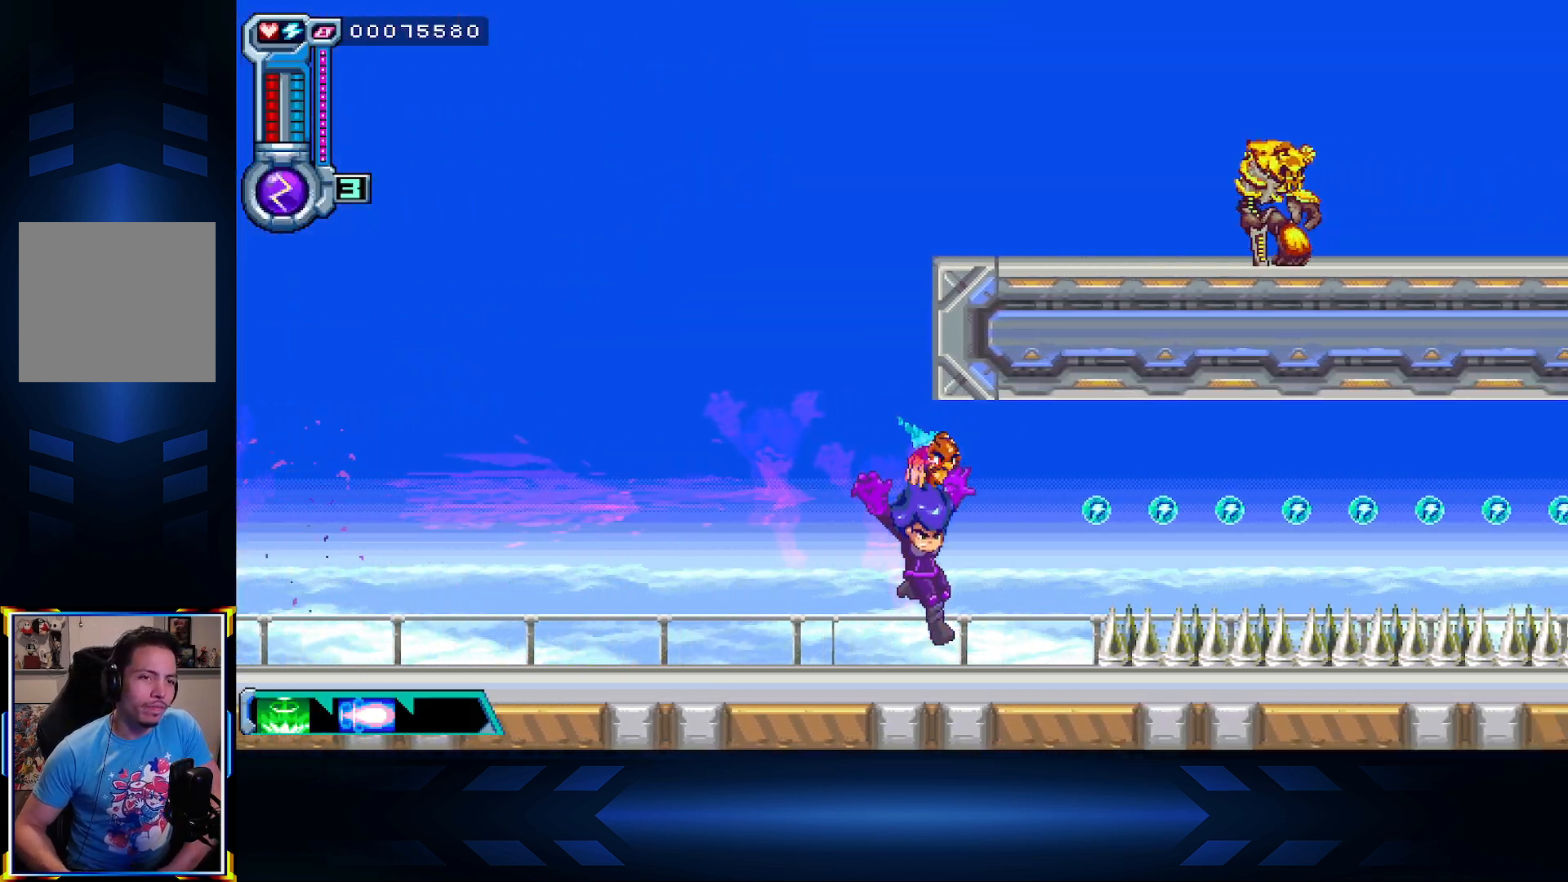
{"buttons": ["X", "DPAD_RIGHT"], "left_stick": "center", "right_stick": "center", "events": [[117, "A", "down"], [350, "X", "down"], [417, "A", "up"]]}
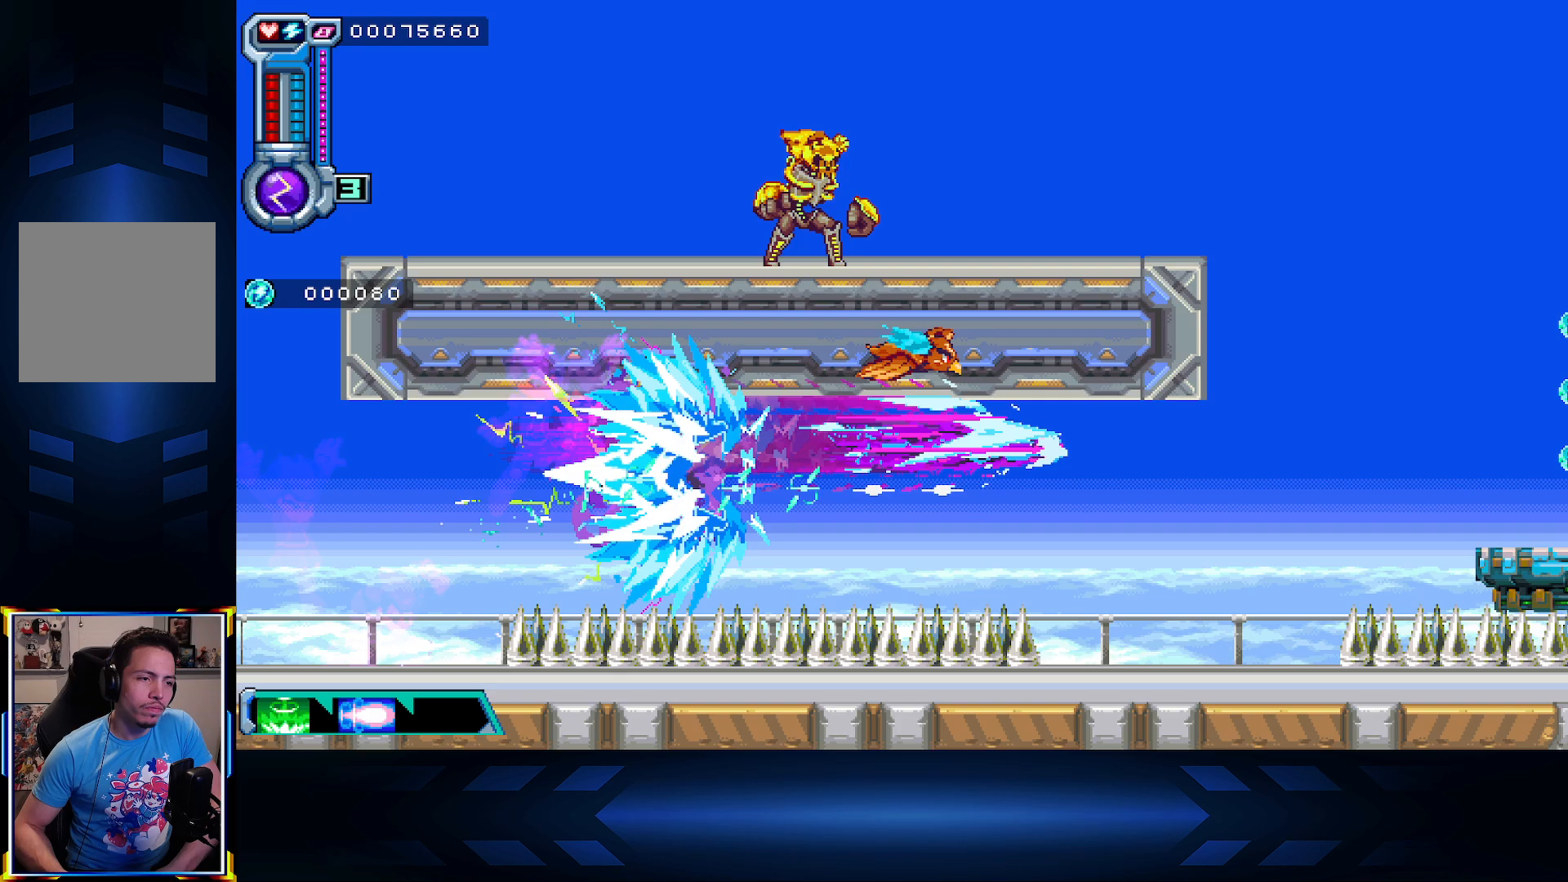
{"buttons": ["A"], "left_stick": "center", "right_stick": "center", "events": [[283, "X", "up"], [467, "A", "down"], [500, "DPAD_RIGHT", "up"]]}
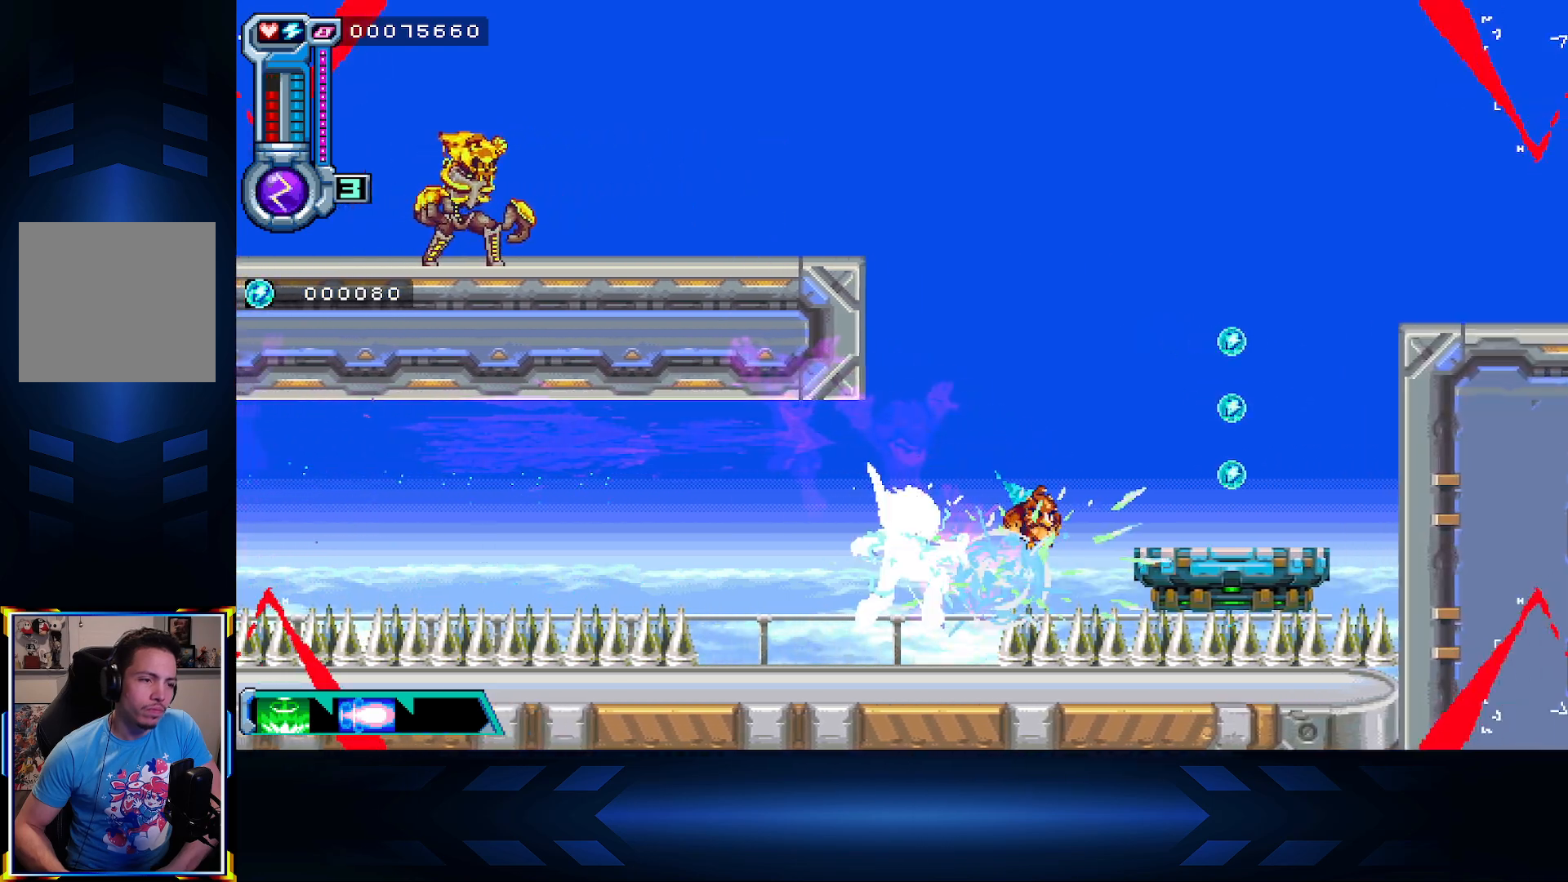
{"buttons": ["A", "DPAD_UP", "DPAD_RIGHT"], "left_stick": "center", "right_stick": "center", "events": [[233, "A", "up"], [317, "A", "down"], [317, "DPAD_RIGHT", "down"], [450, "DPAD_UP", "down"]]}
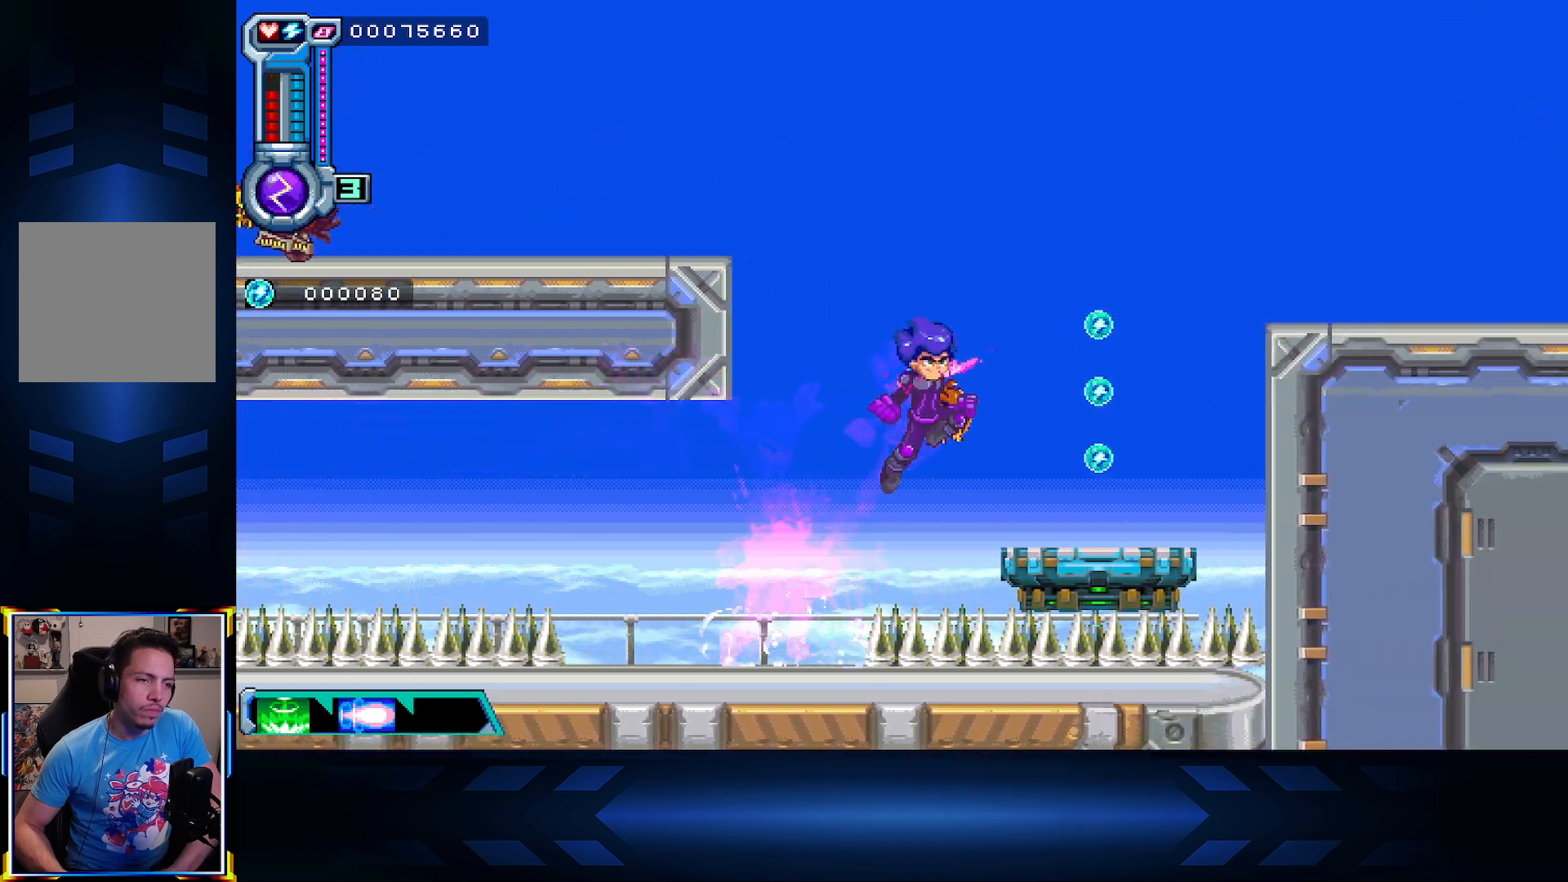
{"buttons": ["X", "DPAD_UP", "DPAD_RIGHT"], "left_stick": "center", "right_stick": "center", "events": [[83, "X", "down"], [417, "A", "up"]]}
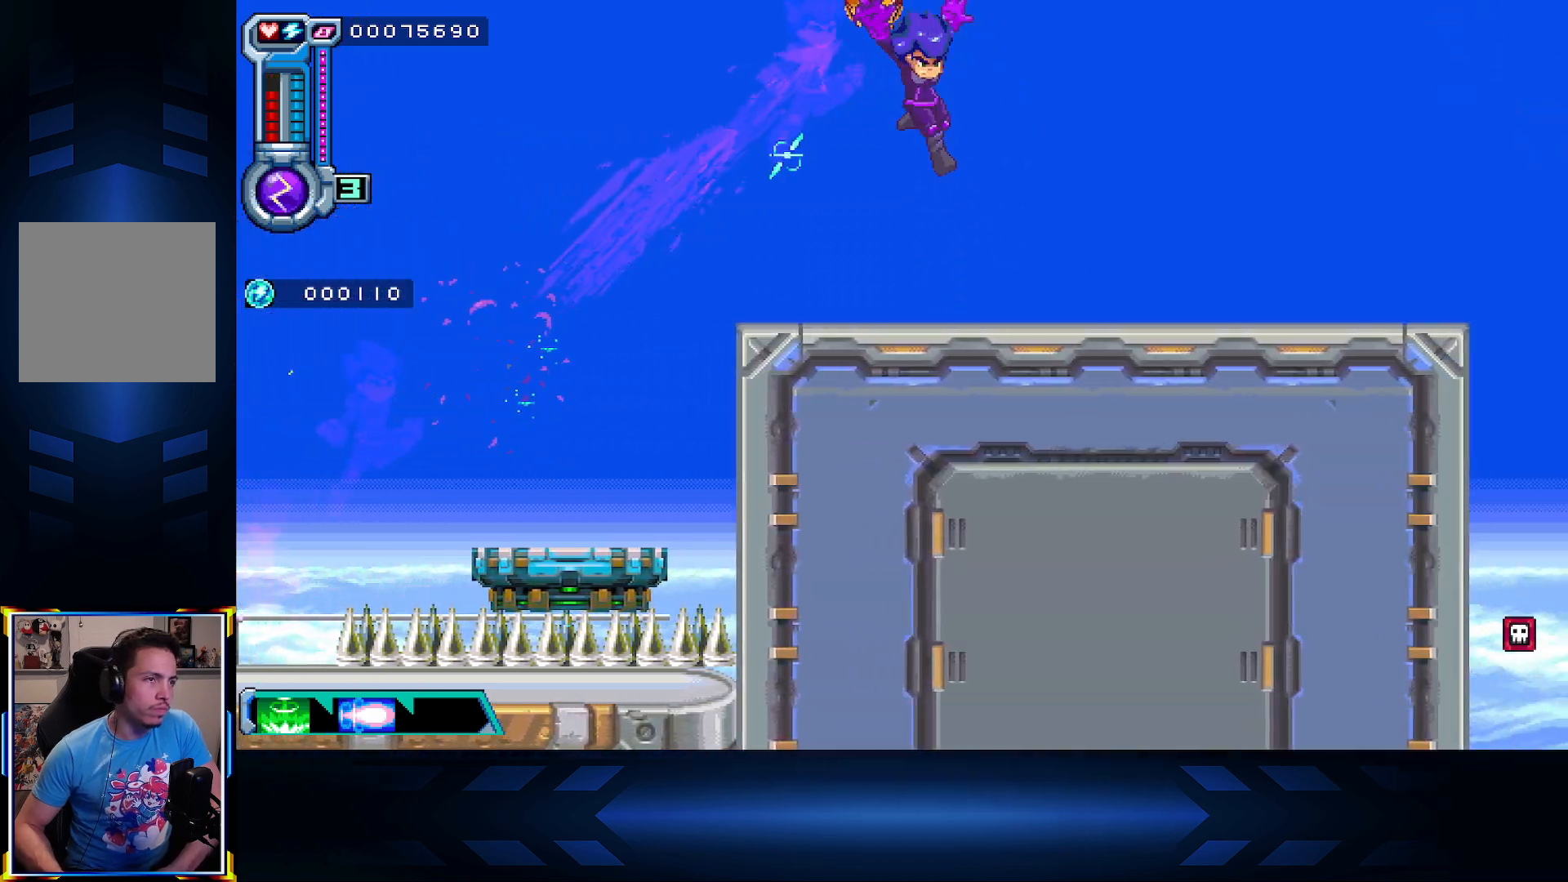
{"buttons": ["DPAD_RIGHT"], "left_stick": "center", "right_stick": "center", "events": [[17, "X", "up"], [50, "DPAD_UP", "up"]]}
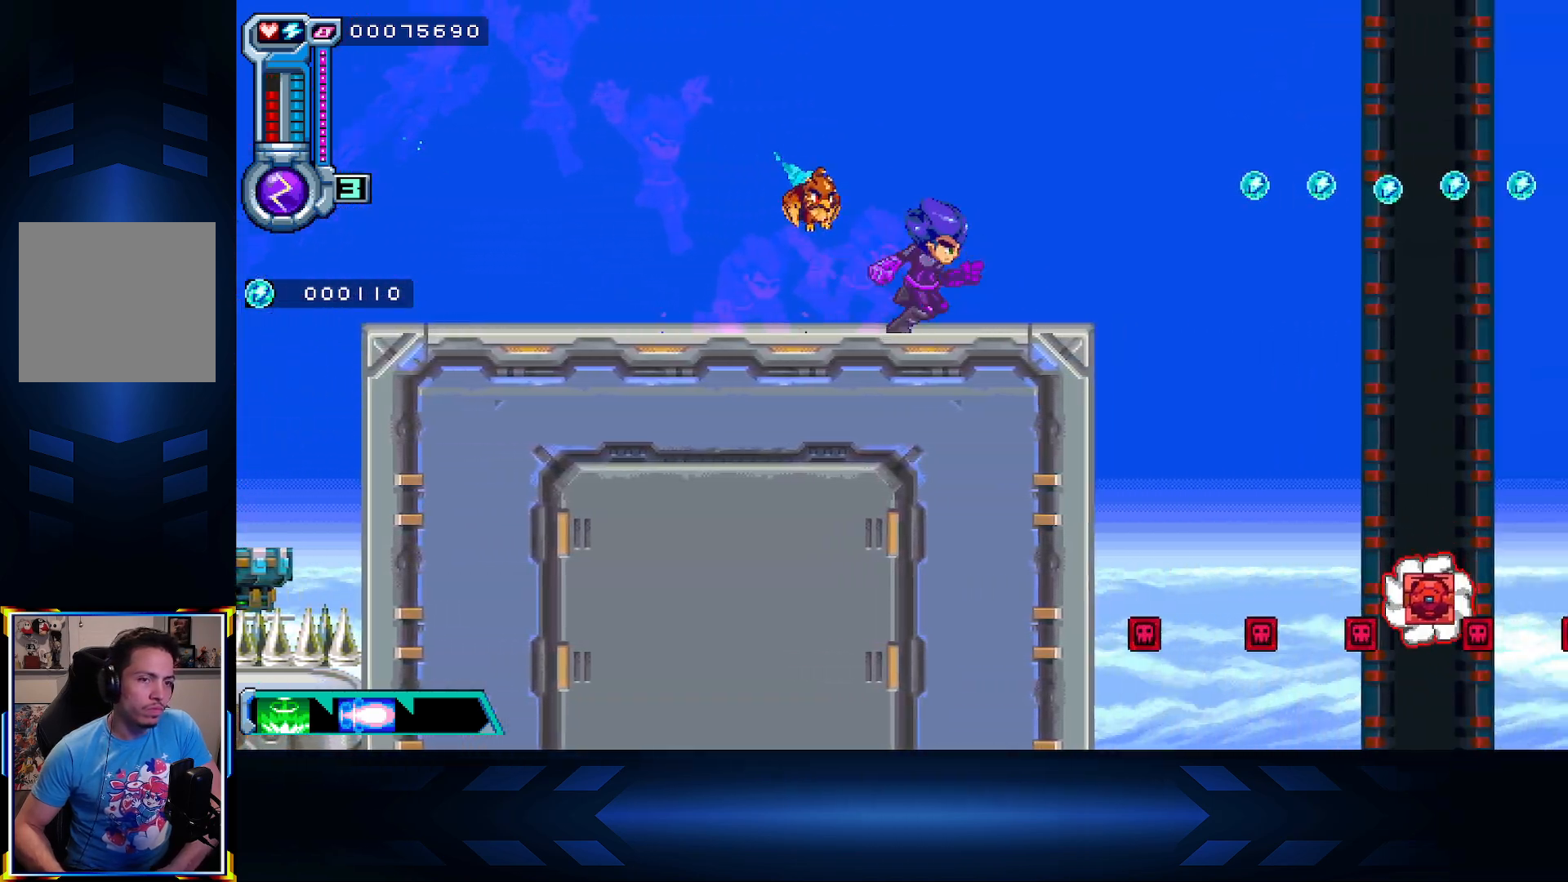
{"buttons": ["A", "DPAD_RIGHT"], "left_stick": "center", "right_stick": "center", "events": [[167, "A", "down"]]}
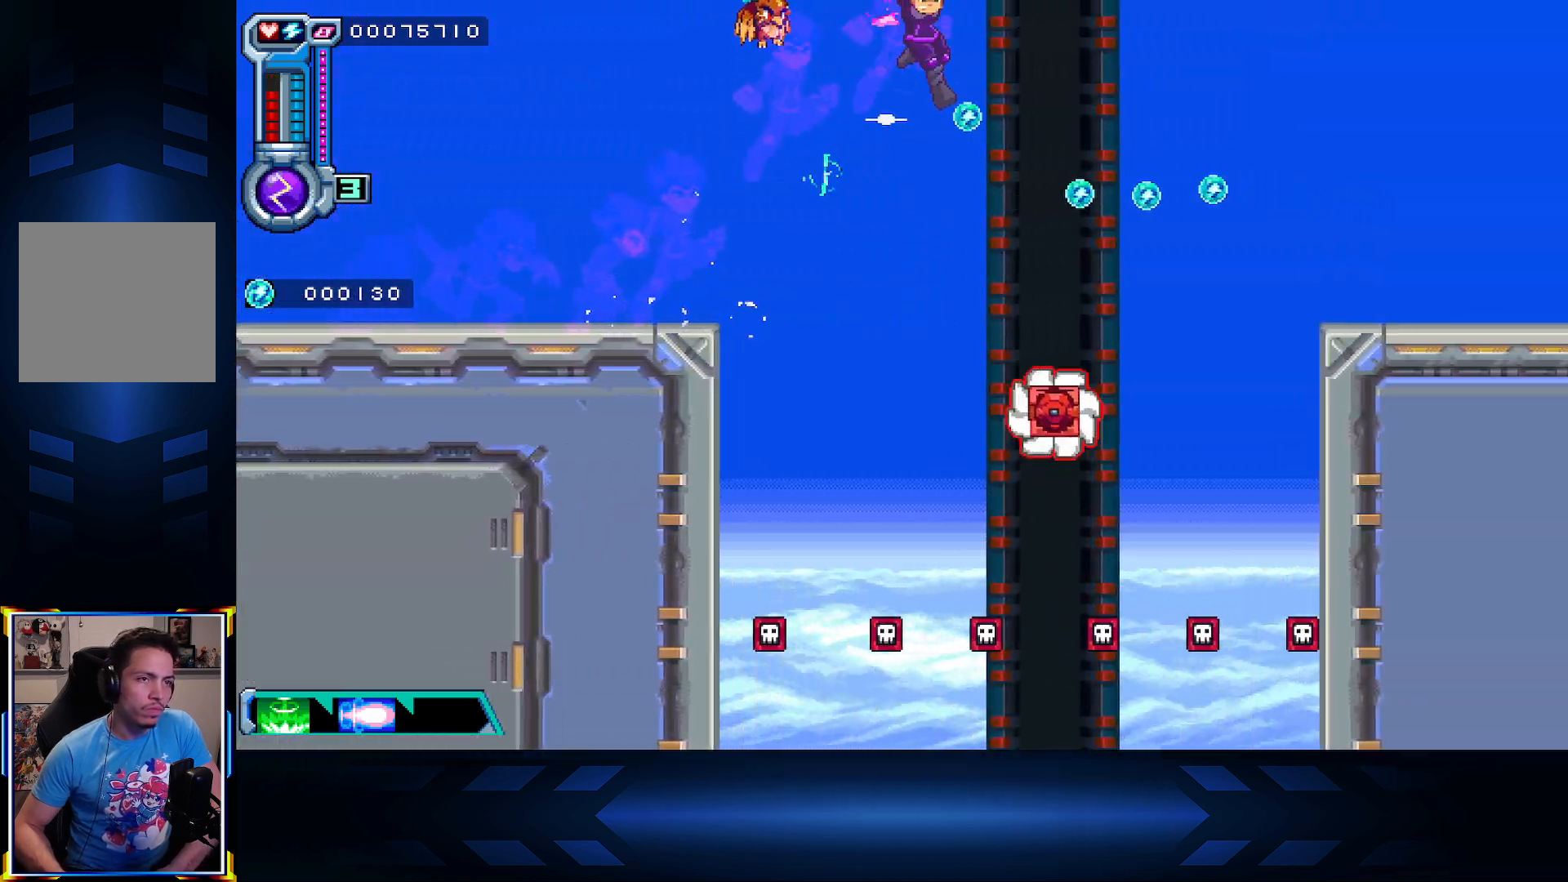
{"buttons": ["X", "DPAD_LEFT"], "left_stick": "center", "right_stick": "center", "events": [[250, "DPAD_RIGHT", "up"], [250, "X", "down"], [267, "DPAD_LEFT", "down"], [450, "A", "up"]]}
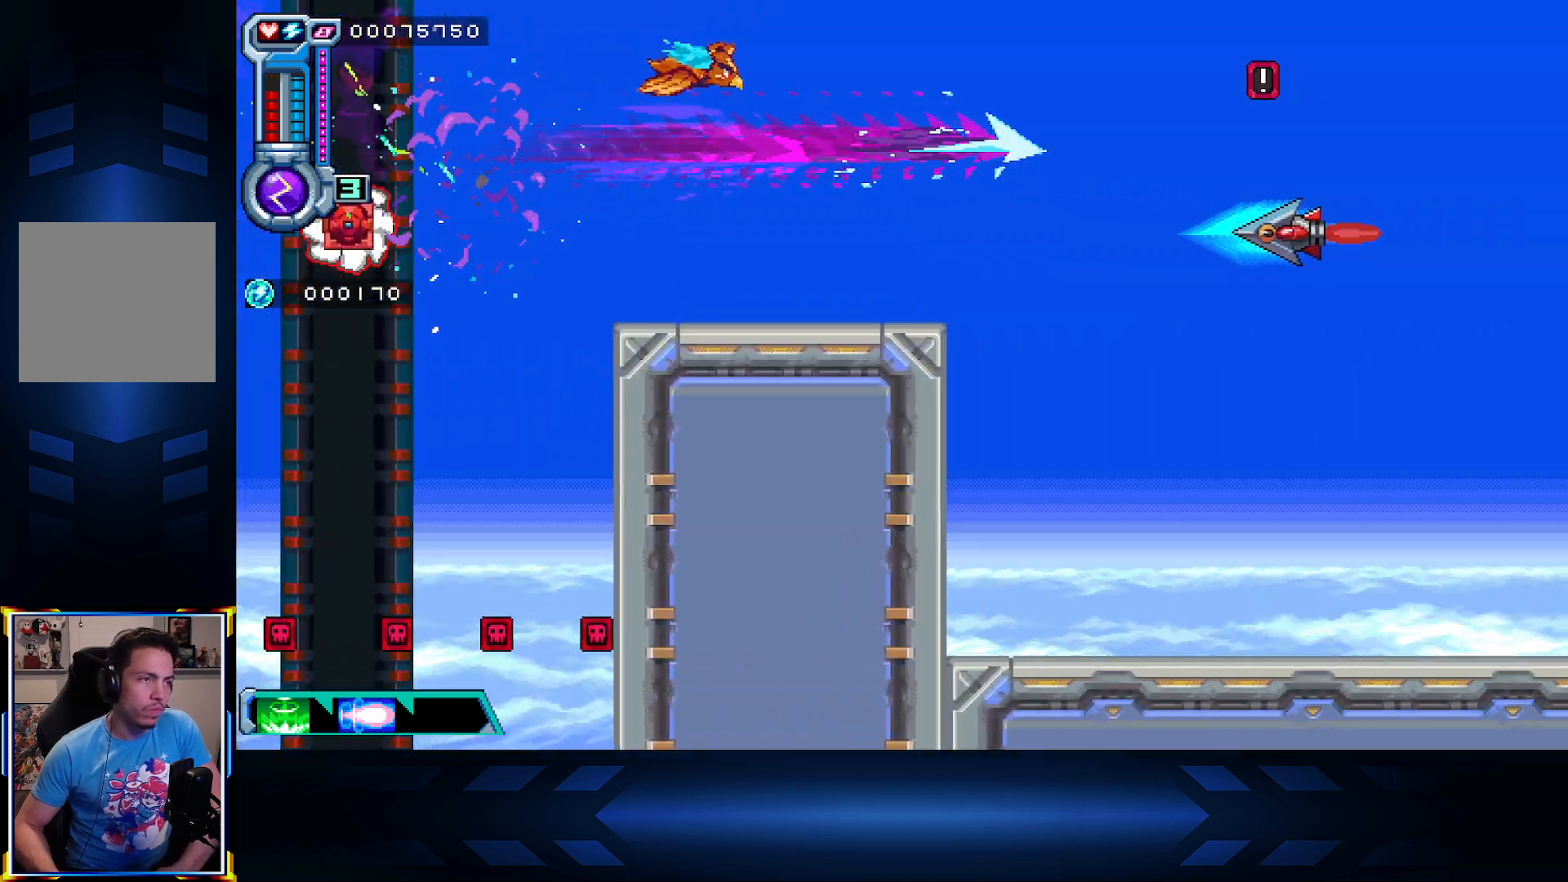
{"buttons": ["A"], "left_stick": "center", "right_stick": "center", "events": [[117, "X", "up"], [317, "DPAD_LEFT", "up"], [400, "A", "down"]]}
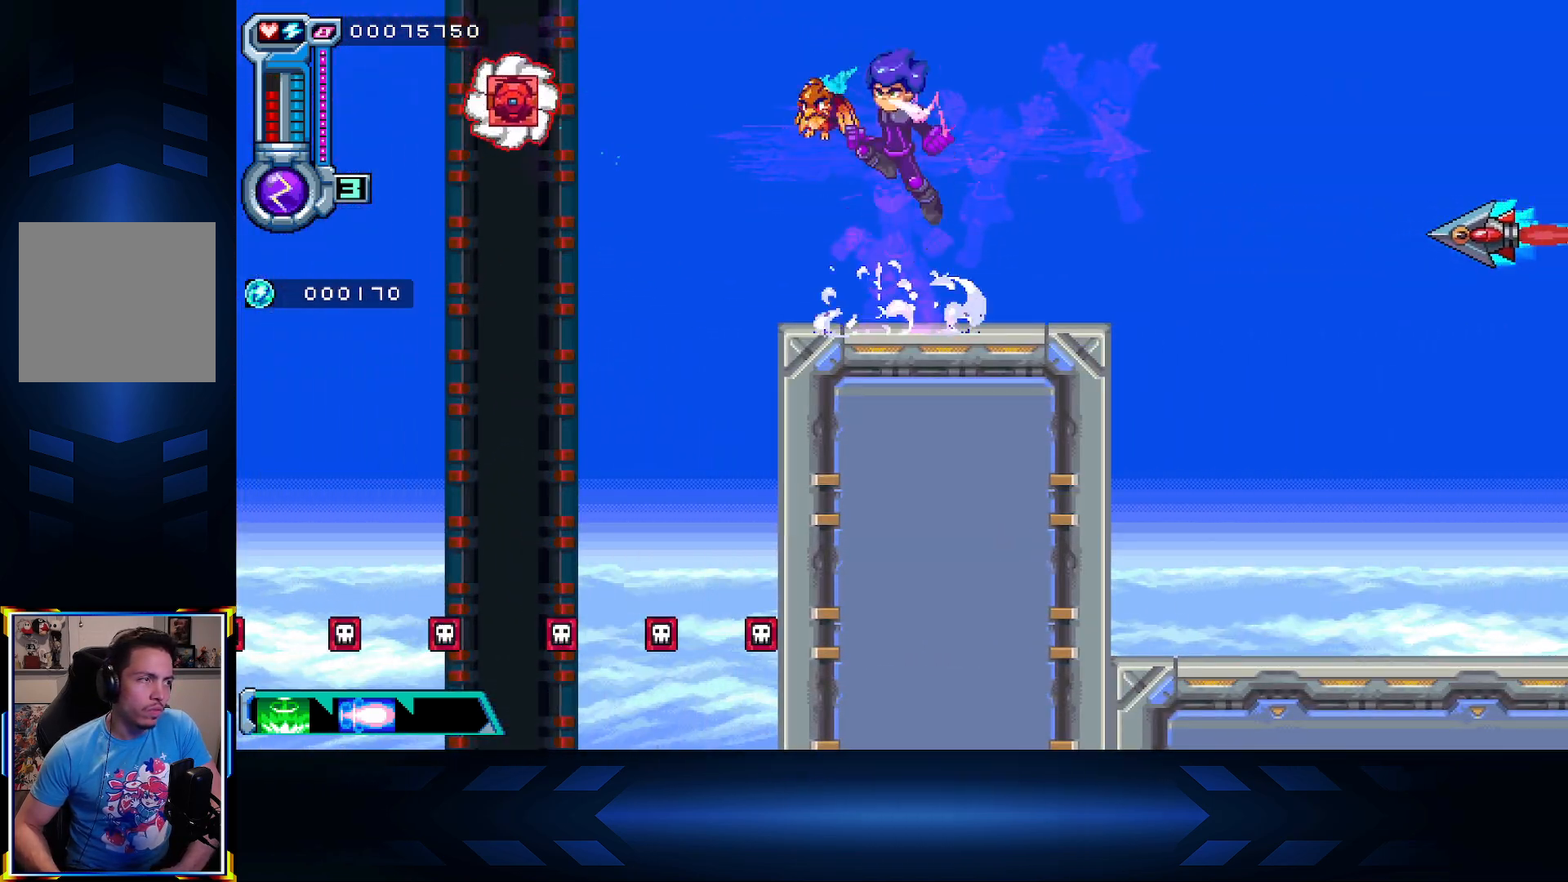
{"buttons": ["X", "DPAD_LEFT"], "left_stick": "center", "right_stick": "center", "events": [[67, "DPAD_LEFT", "down"], [283, "X", "down"], [367, "A", "up"]]}
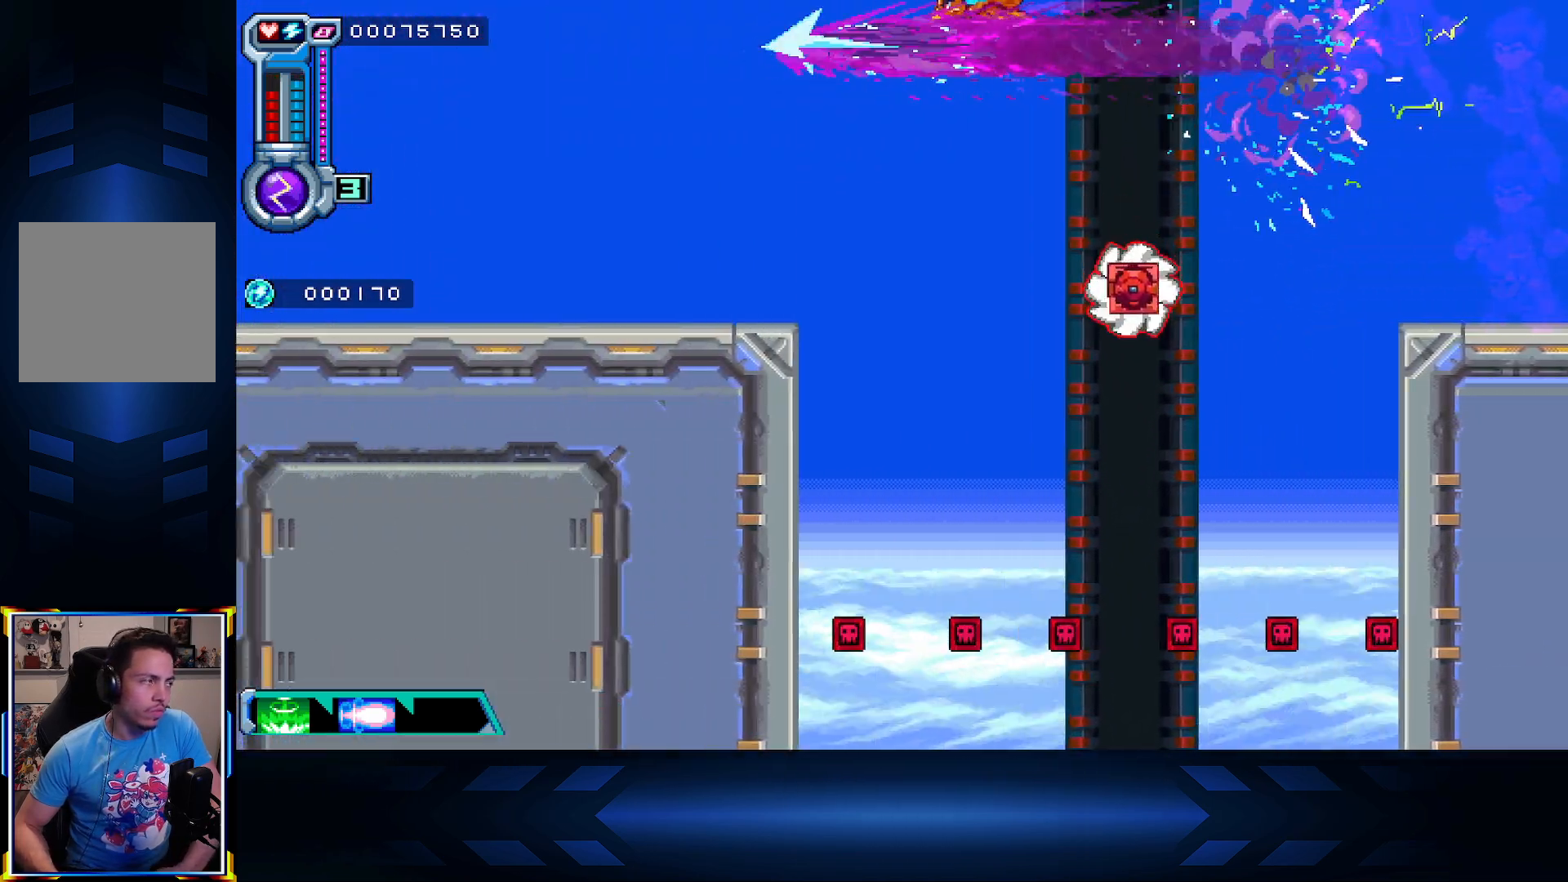
{"buttons": ["DPAD_LEFT"], "left_stick": "center", "right_stick": "center", "events": [[117, "X", "up"]]}
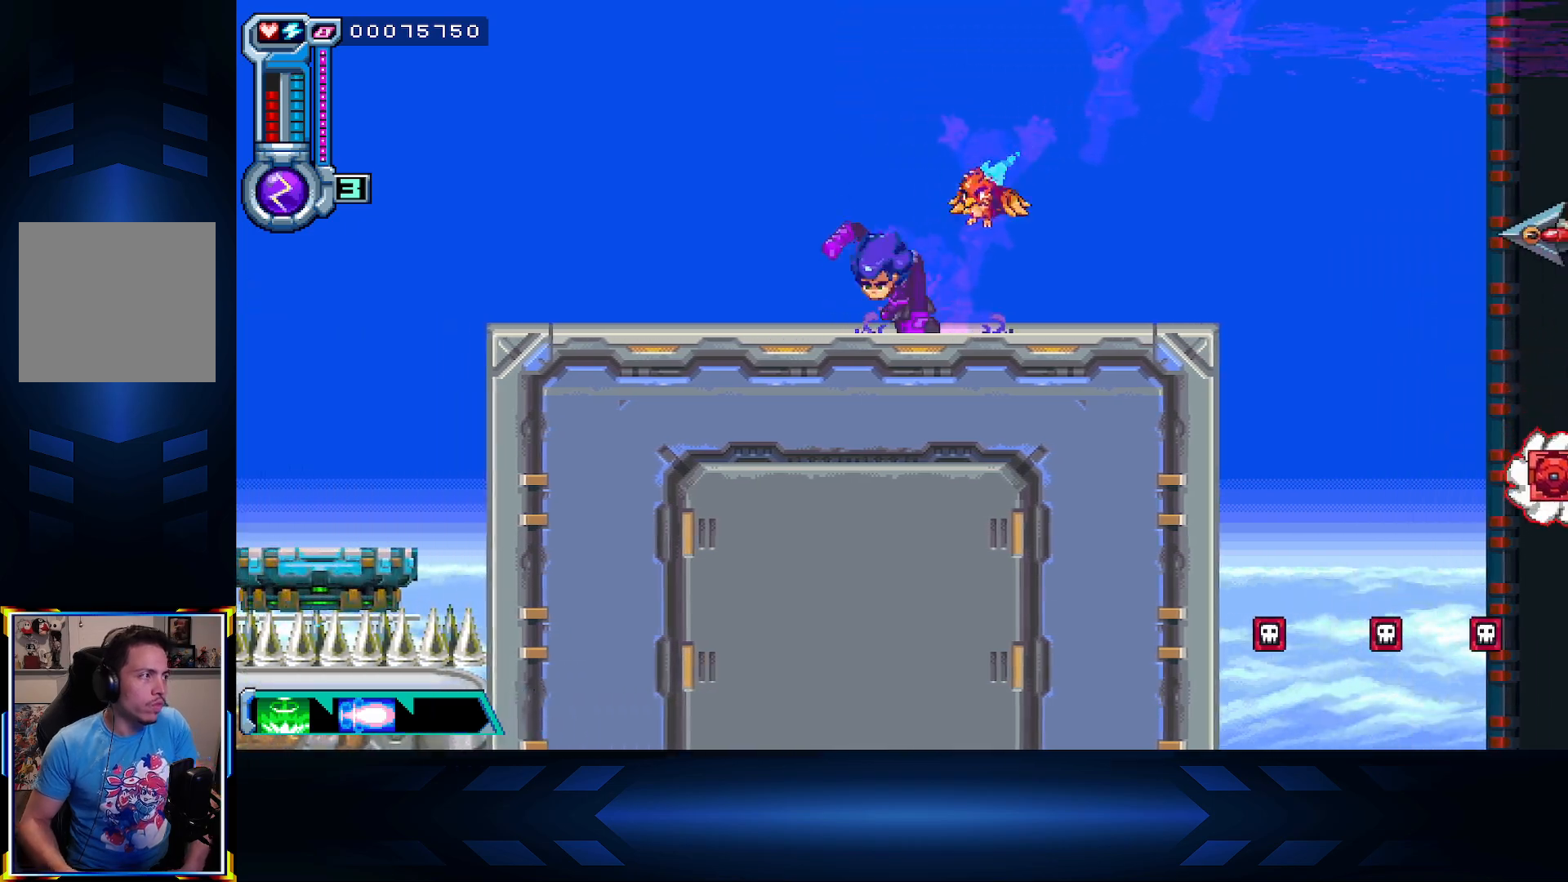
{"buttons": ["A", "DPAD_LEFT"], "left_stick": "center", "right_stick": "center", "events": [[333, "A", "down"]]}
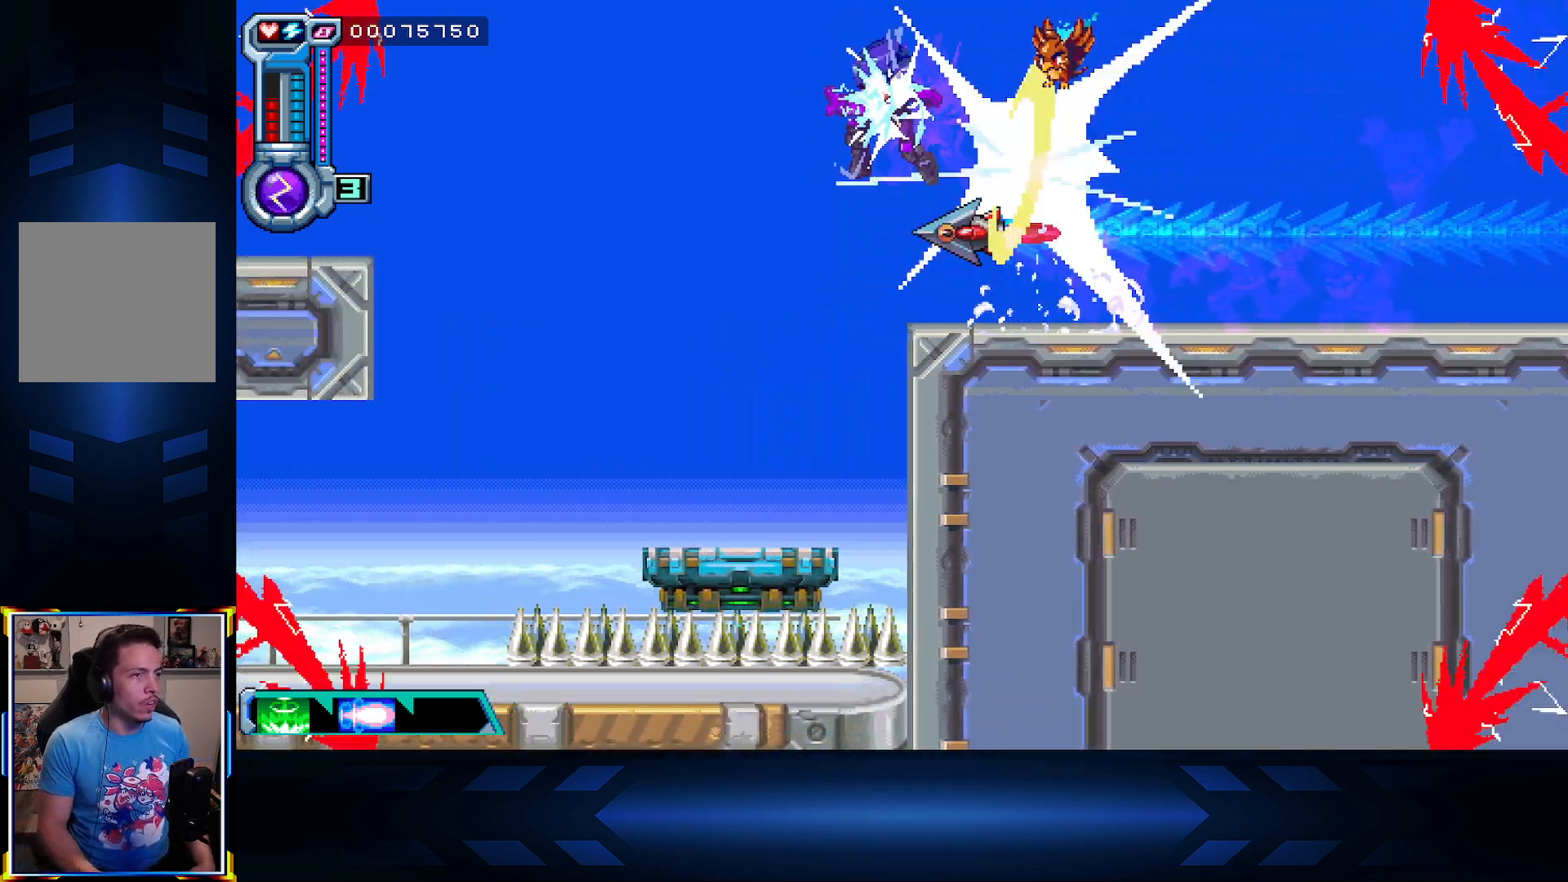
{"buttons": ["X", "DPAD_LEFT"], "left_stick": "center", "right_stick": "center", "events": [[300, "A", "up"], [367, "X", "down"]]}
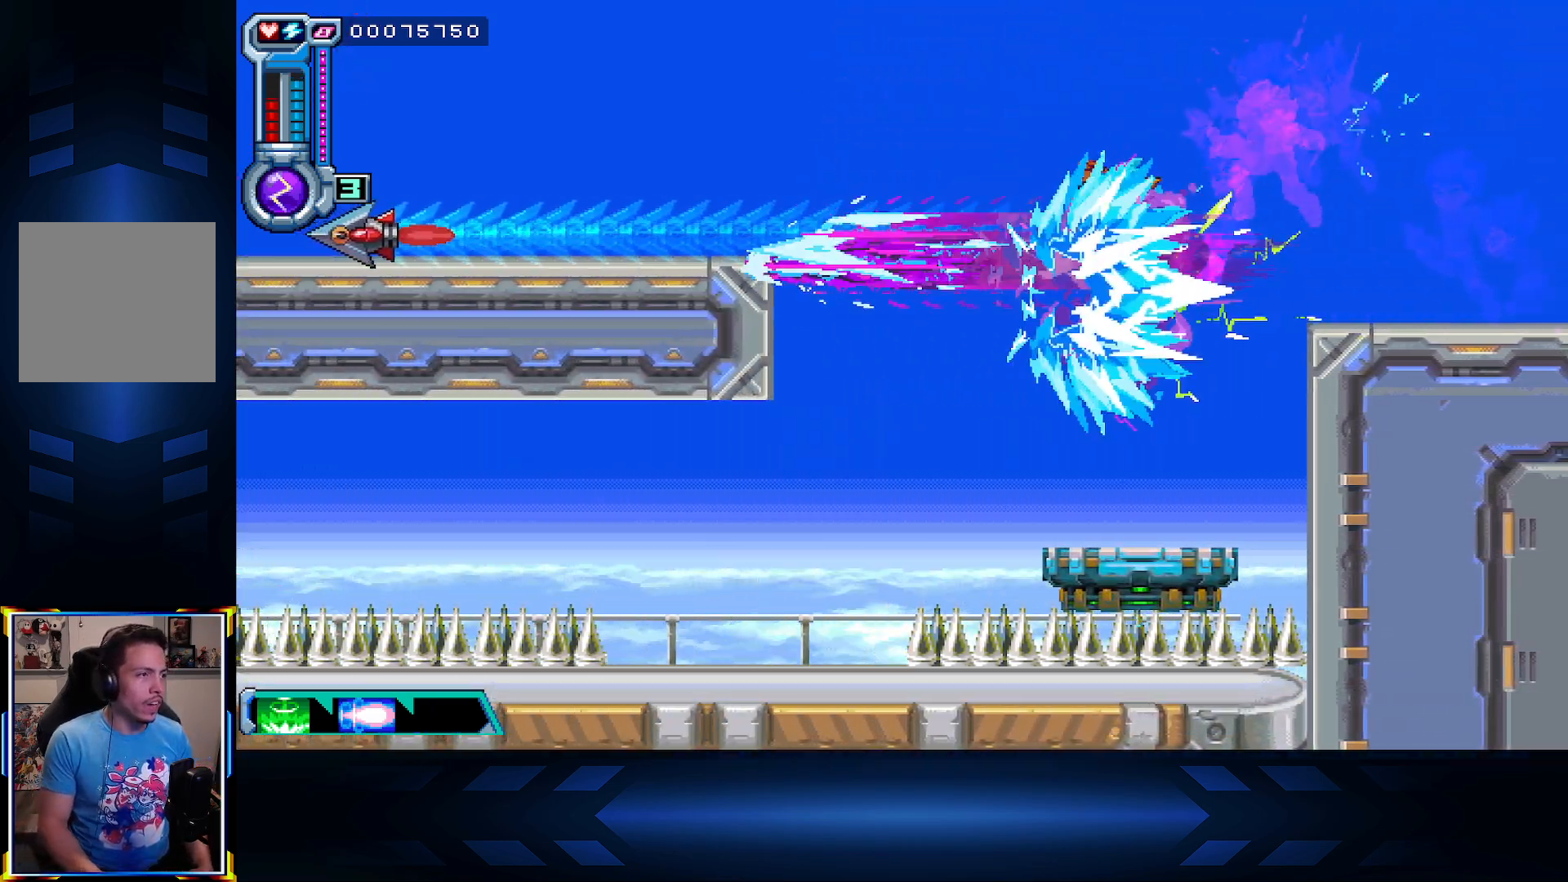
{"buttons": ["X", "DPAD_LEFT"], "left_stick": "center", "right_stick": "center", "events": [[150, "X", "up"], [250, "A", "down"], [400, "X", "down"], [433, "A", "up"]]}
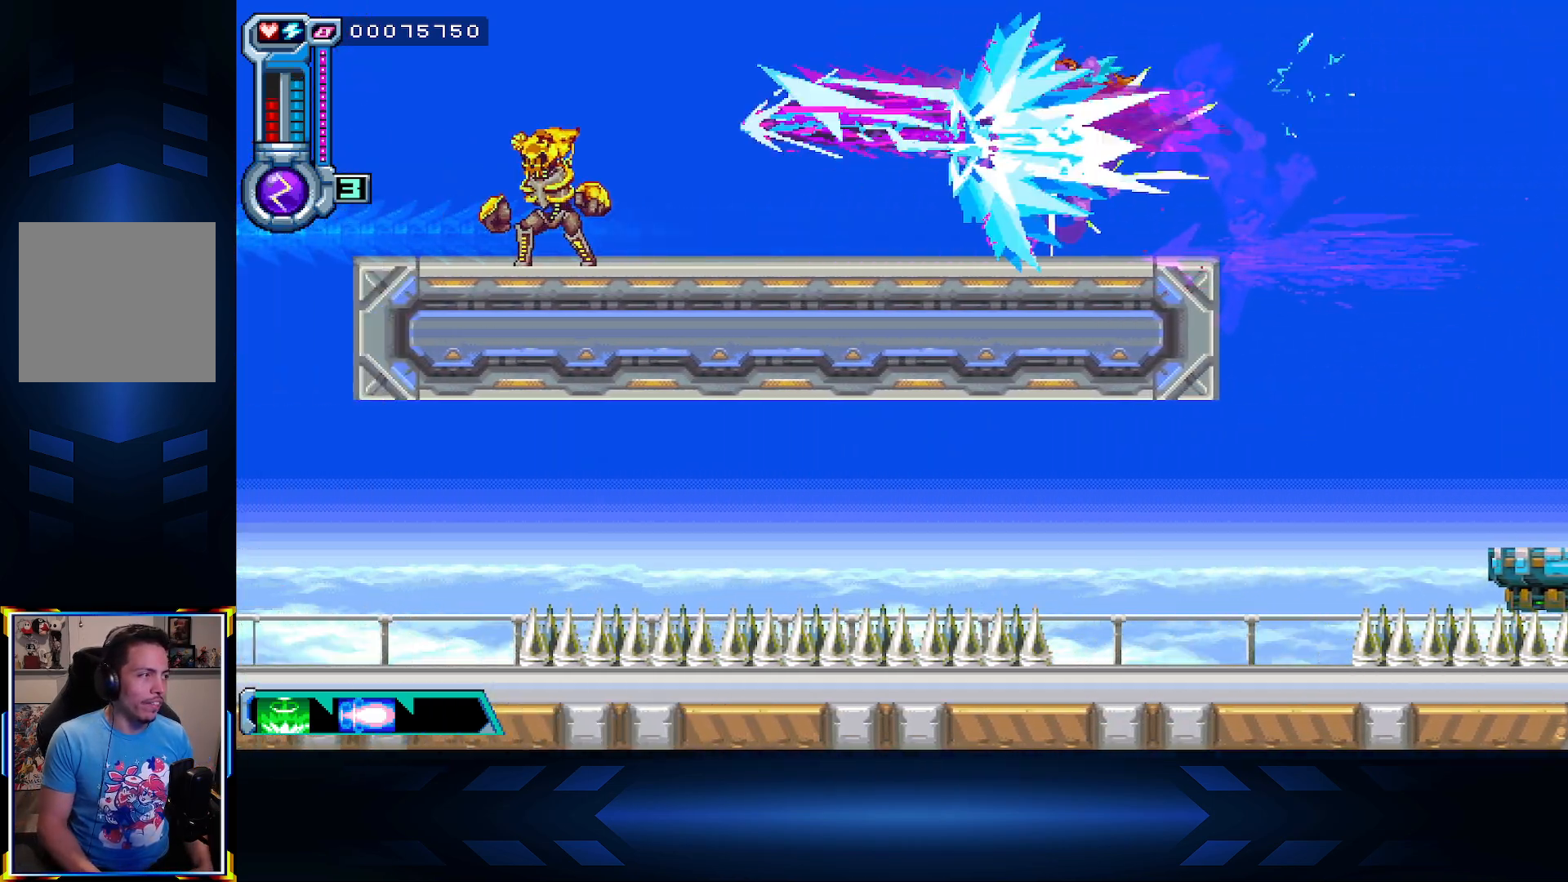
{"buttons": ["B", "DPAD_LEFT"], "left_stick": "center", "right_stick": "center", "events": [[283, "X", "up"], [333, "B", "down"]]}
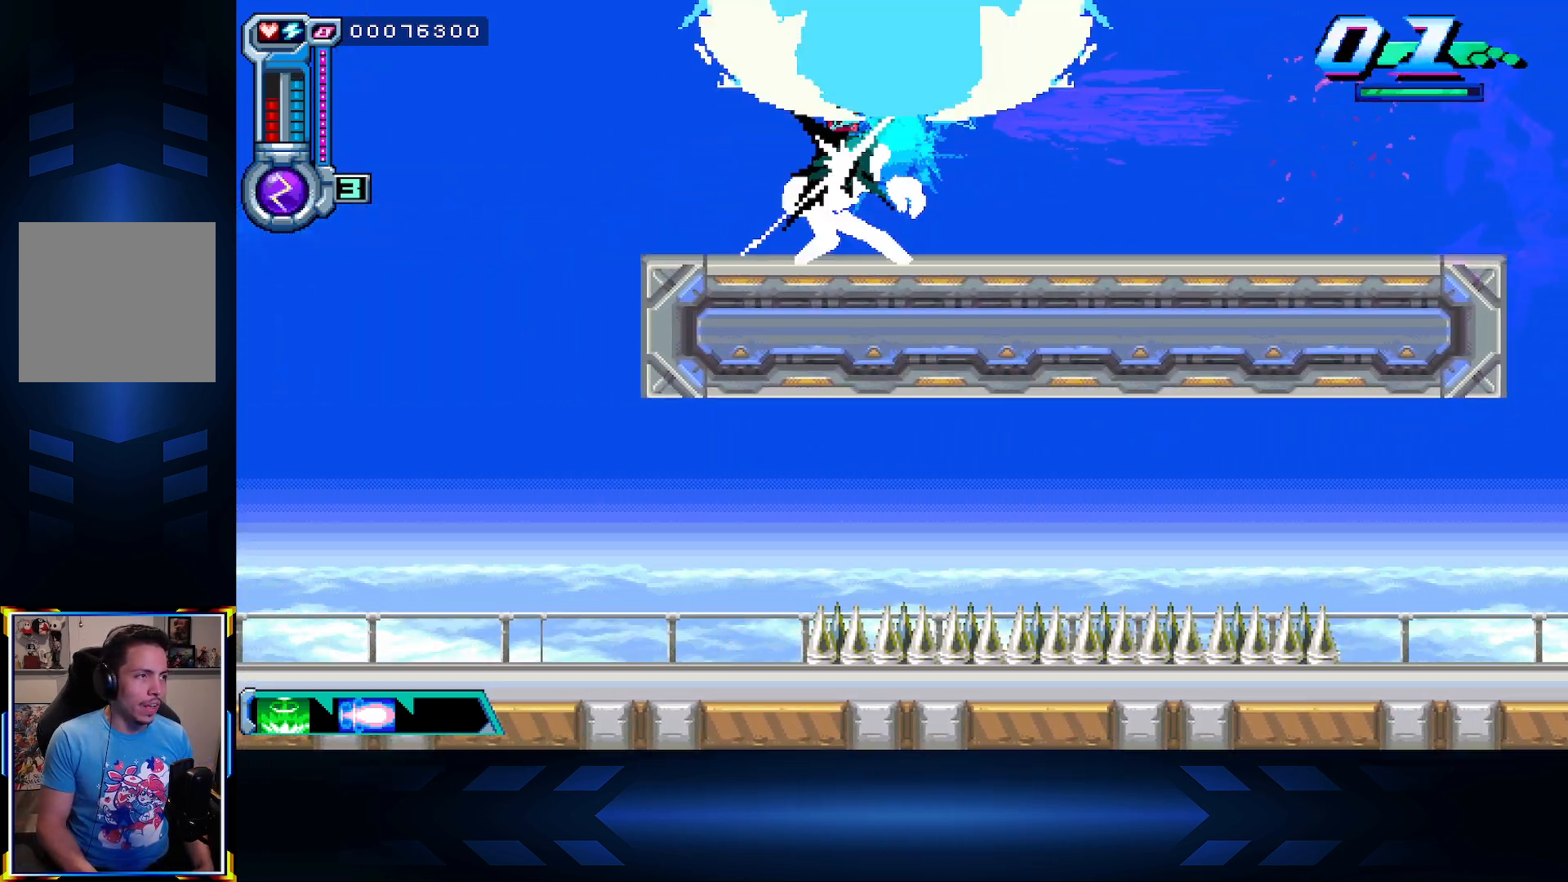
{"buttons": ["DPAD_DOWN", "DPAD_LEFT"], "left_stick": "center", "right_stick": "center", "events": [[50, "B", "up"], [400, "DPAD_DOWN", "down"]]}
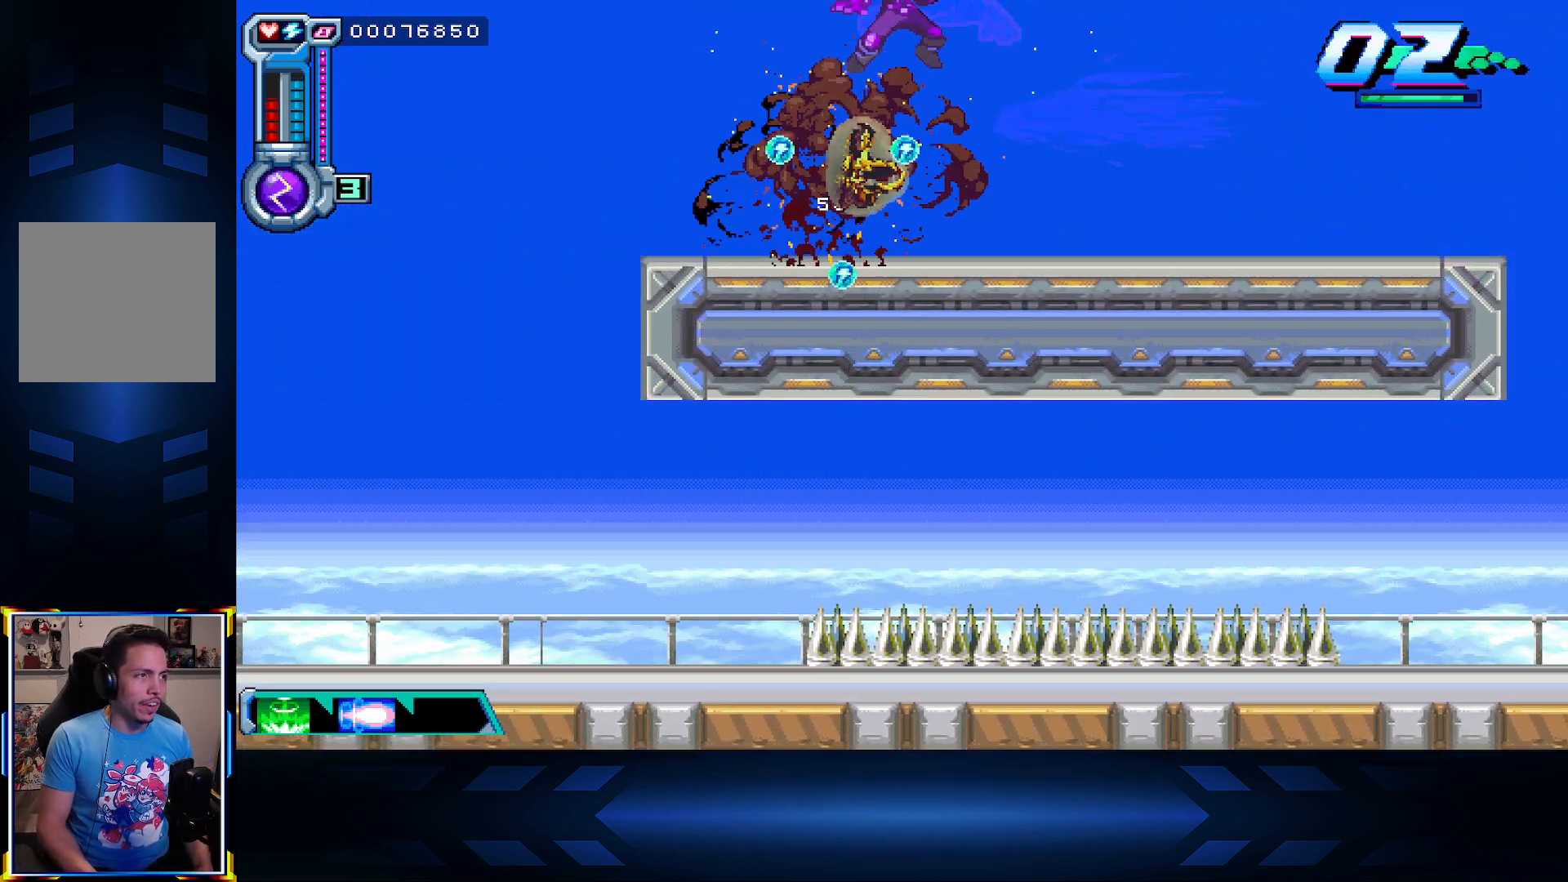
{"buttons": ["A", "DPAD_LEFT"], "left_stick": "center", "right_stick": "center", "events": [[33, "X", "down"], [183, "X", "up"], [250, "X", "down"], [383, "DPAD_DOWN", "up"], [383, "X", "up"], [483, "A", "down"]]}
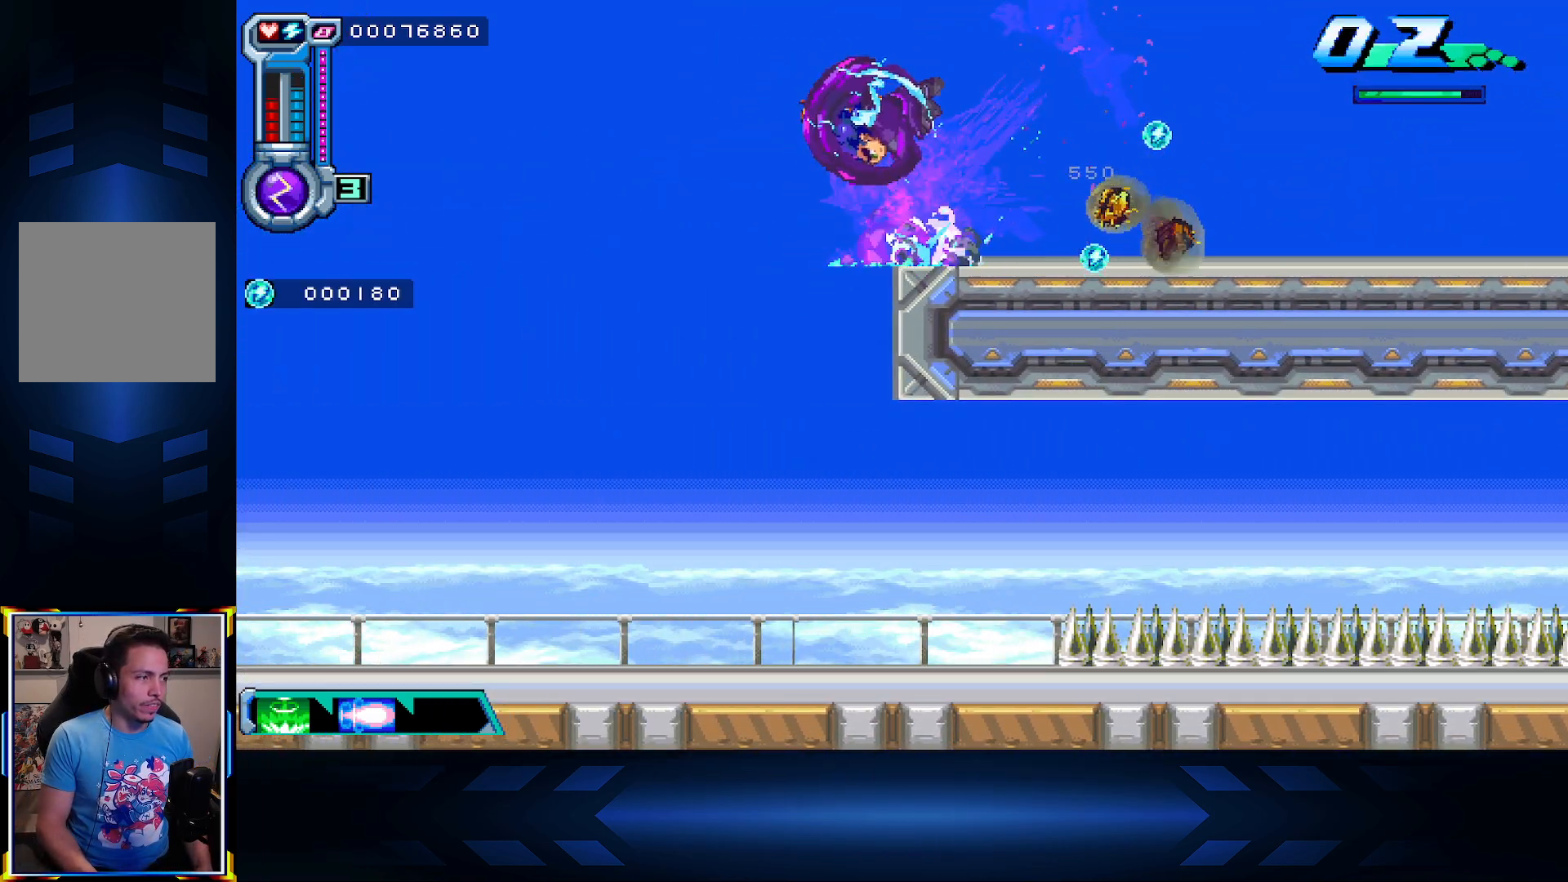
{"buttons": ["DPAD_DOWN", "DPAD_LEFT"], "left_stick": "center", "right_stick": "center", "events": [[17, "X", "down"], [67, "A", "up"], [200, "X", "up"], [467, "DPAD_DOWN", "down"]]}
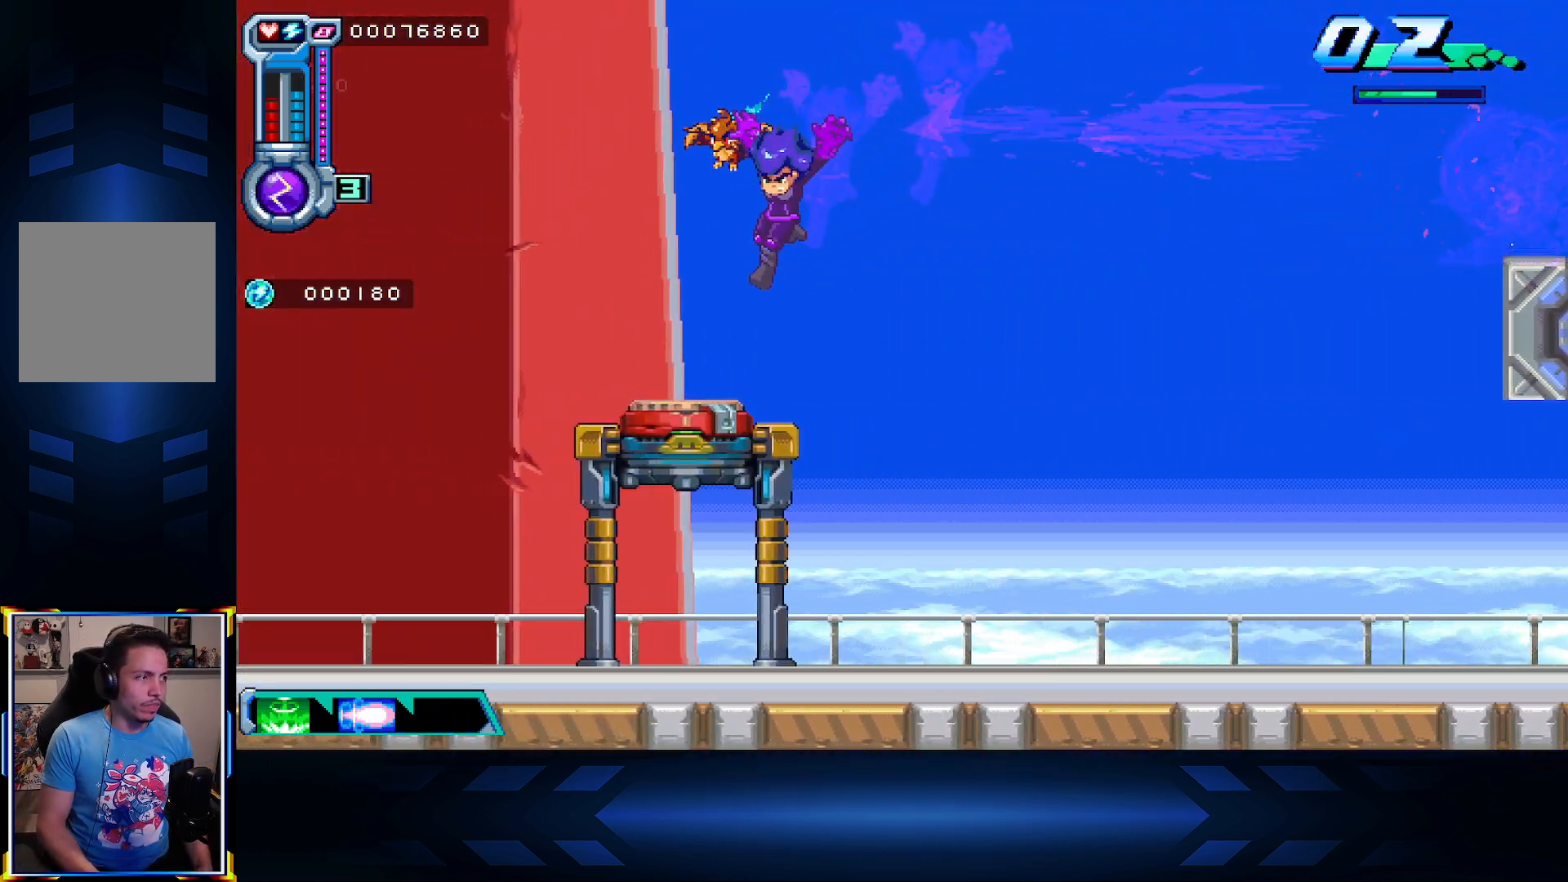
{"buttons": ["DPAD_RIGHT"], "left_stick": "center", "right_stick": "center", "events": [[117, "DPAD_DOWN", "up"], [350, "DPAD_LEFT", "up"], [383, "DPAD_RIGHT", "down"]]}
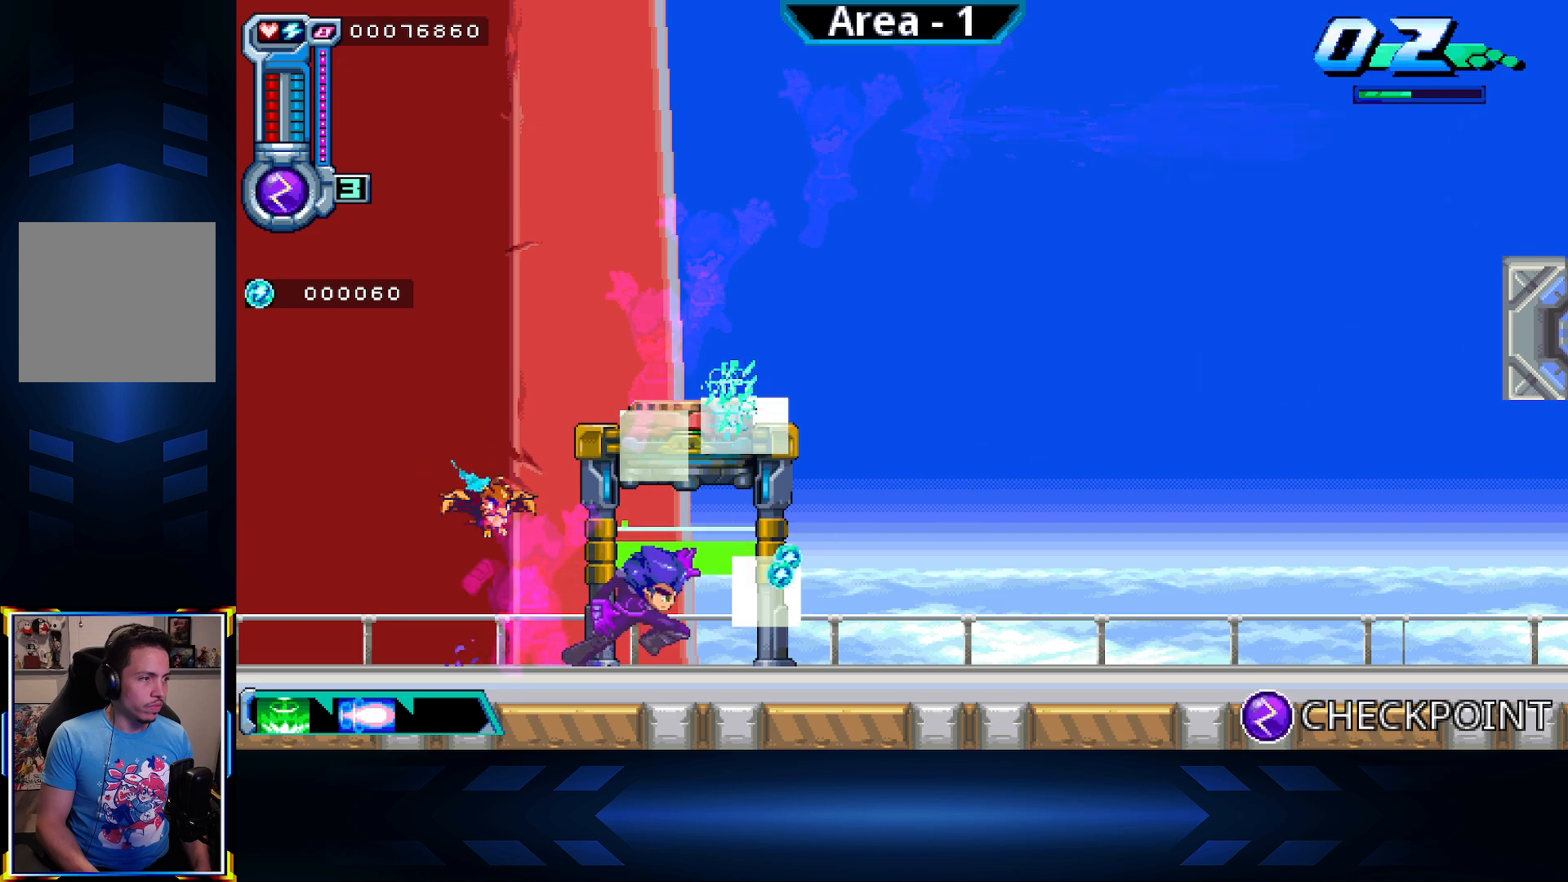
{"buttons": [], "left_stick": "center", "right_stick": "center", "events": [[133, "DPAD_RIGHT", "up"], [250, "START", "down"], [400, "START", "up"]]}
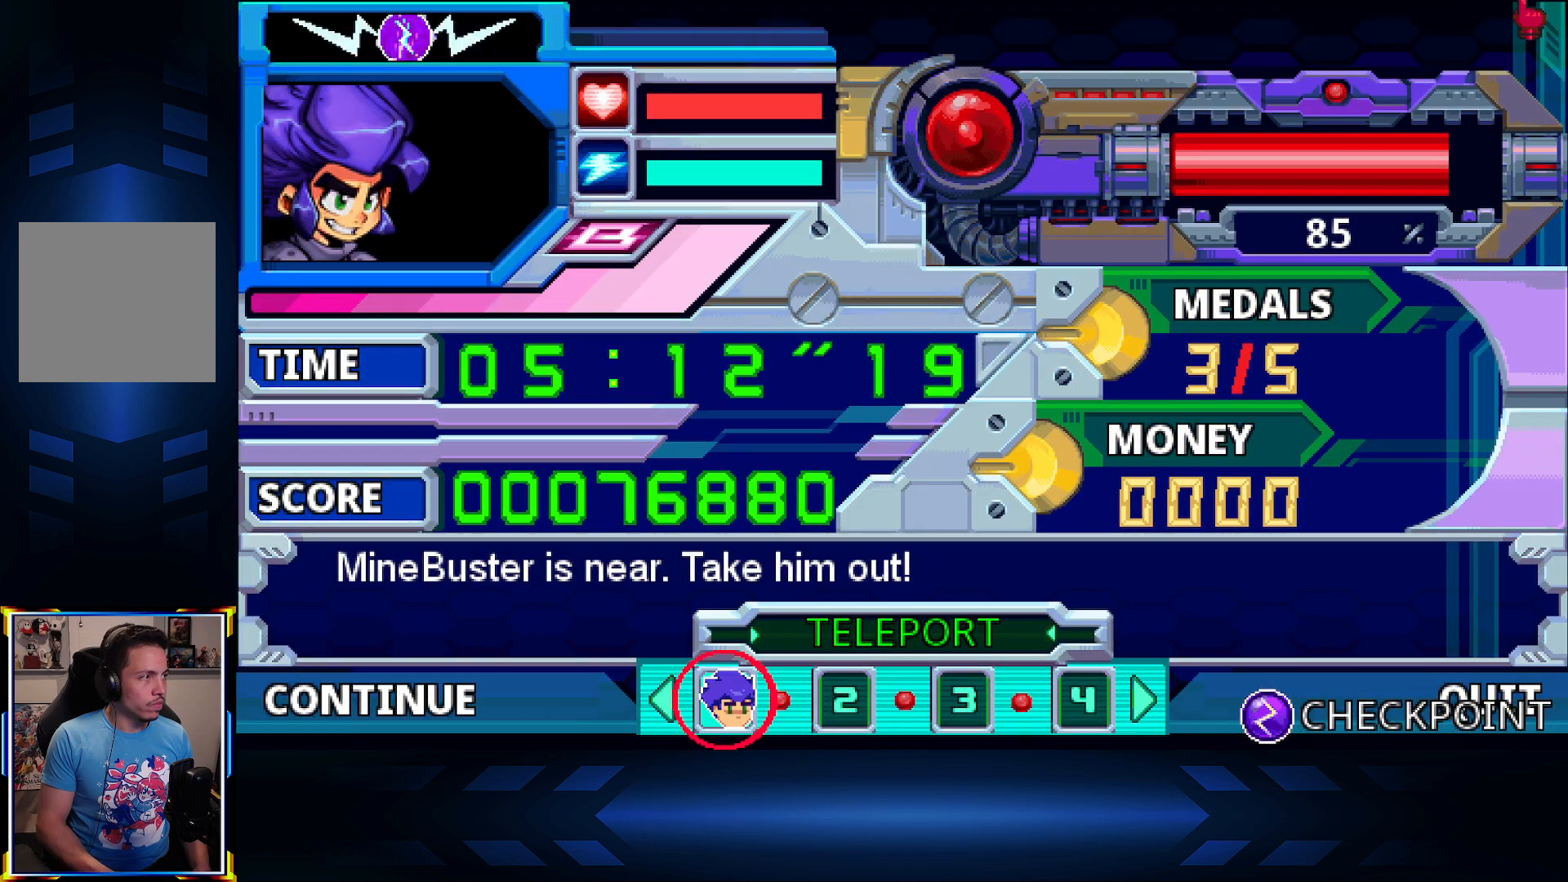
{"buttons": [], "left_stick": "center", "right_stick": "center", "events": [[217, "DPAD_RIGHT", "down"], [300, "DPAD_RIGHT", "up"], [417, "DPAD_RIGHT", "down"], [500, "DPAD_RIGHT", "up"]]}
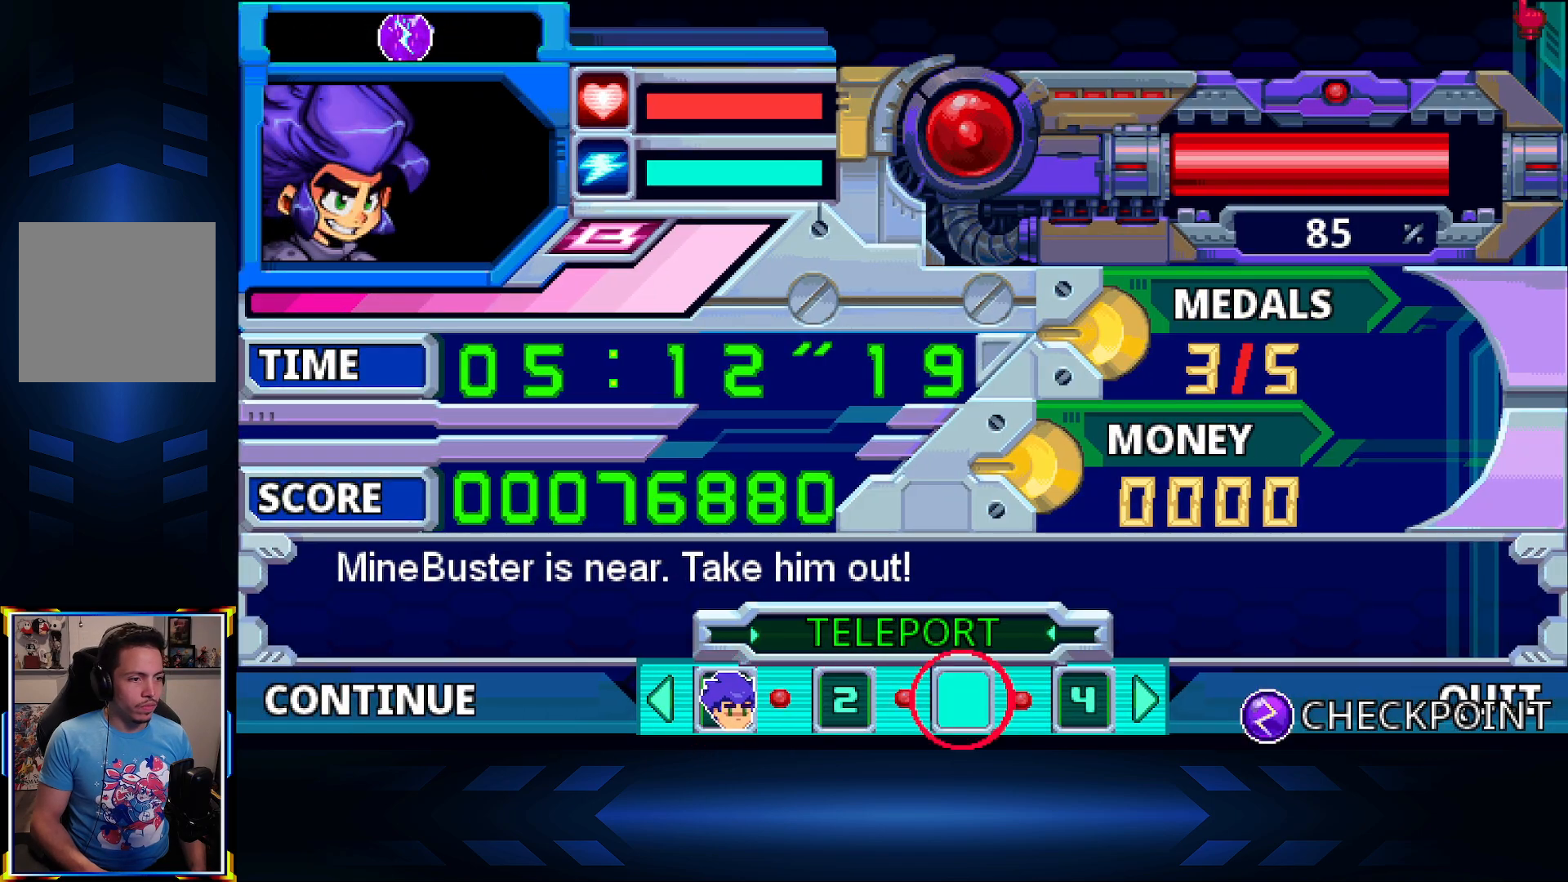
{"buttons": ["A"], "left_stick": "center", "right_stick": "center", "events": [[83, "DPAD_RIGHT", "down"], [183, "DPAD_RIGHT", "up"], [250, "A", "down"], [417, "A", "up"], [467, "A", "down"]]}
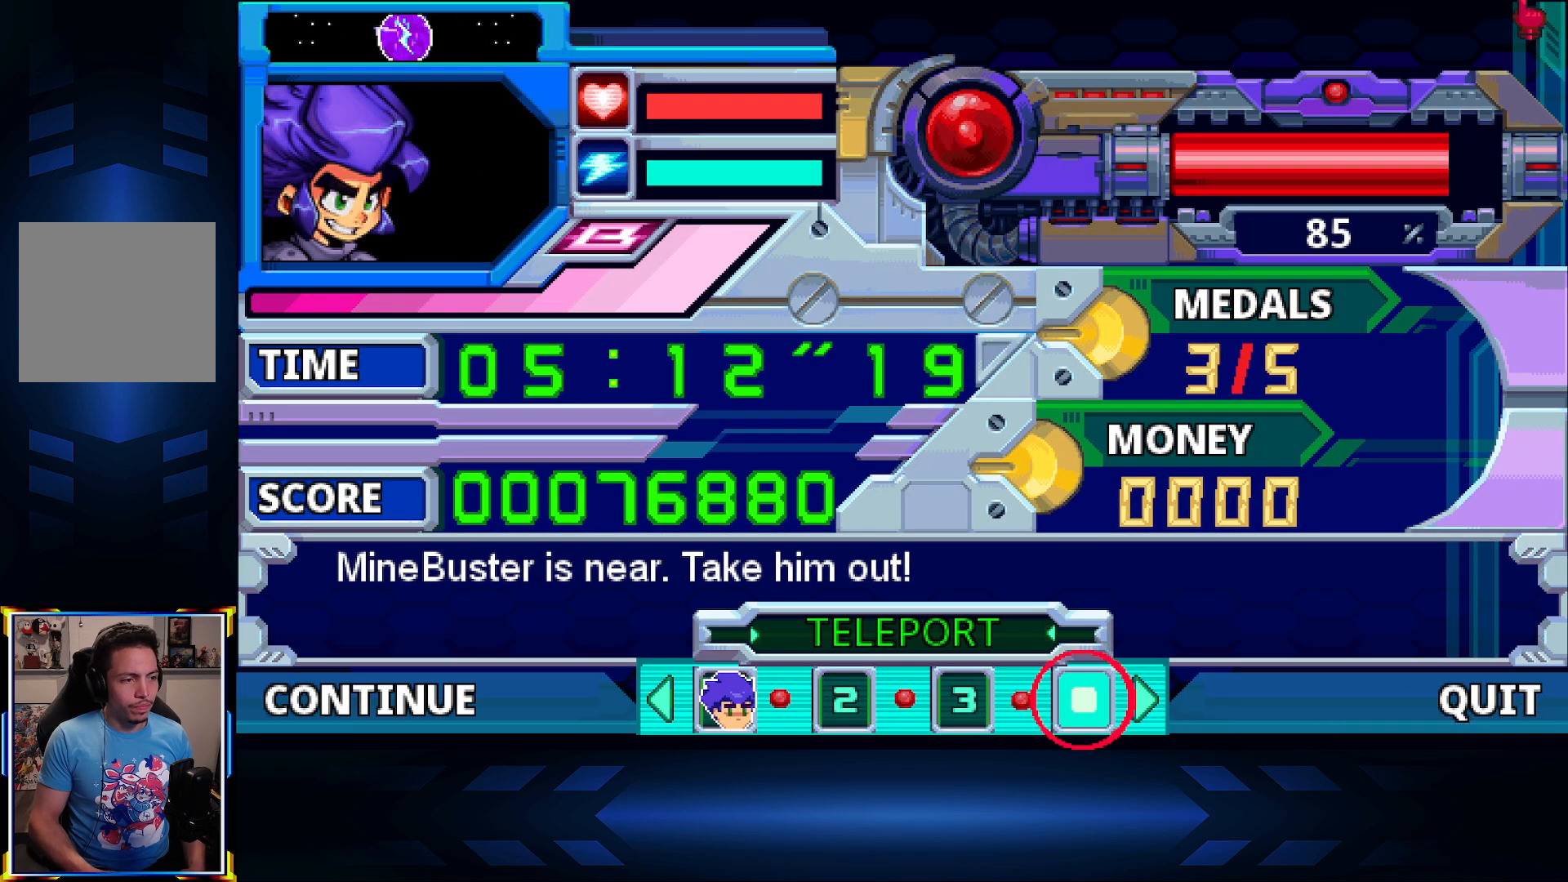
{"buttons": [], "left_stick": "center", "right_stick": "center", "events": [[150, "A", "up"], [200, "A", "down"], [333, "A", "up"]]}
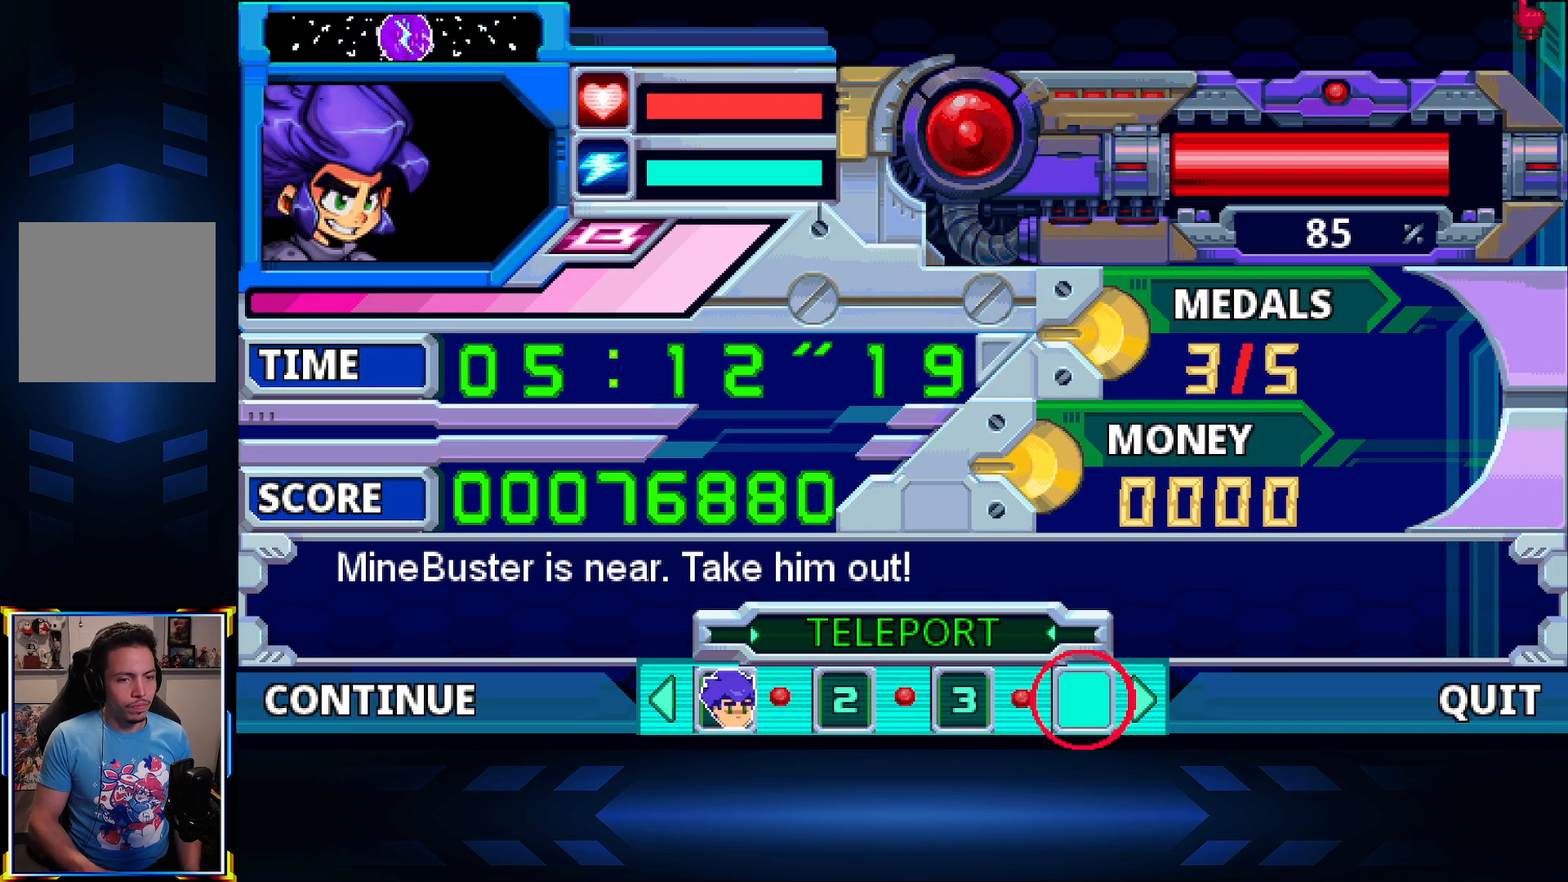
{"buttons": [], "left_stick": "center", "right_stick": "center", "events": []}